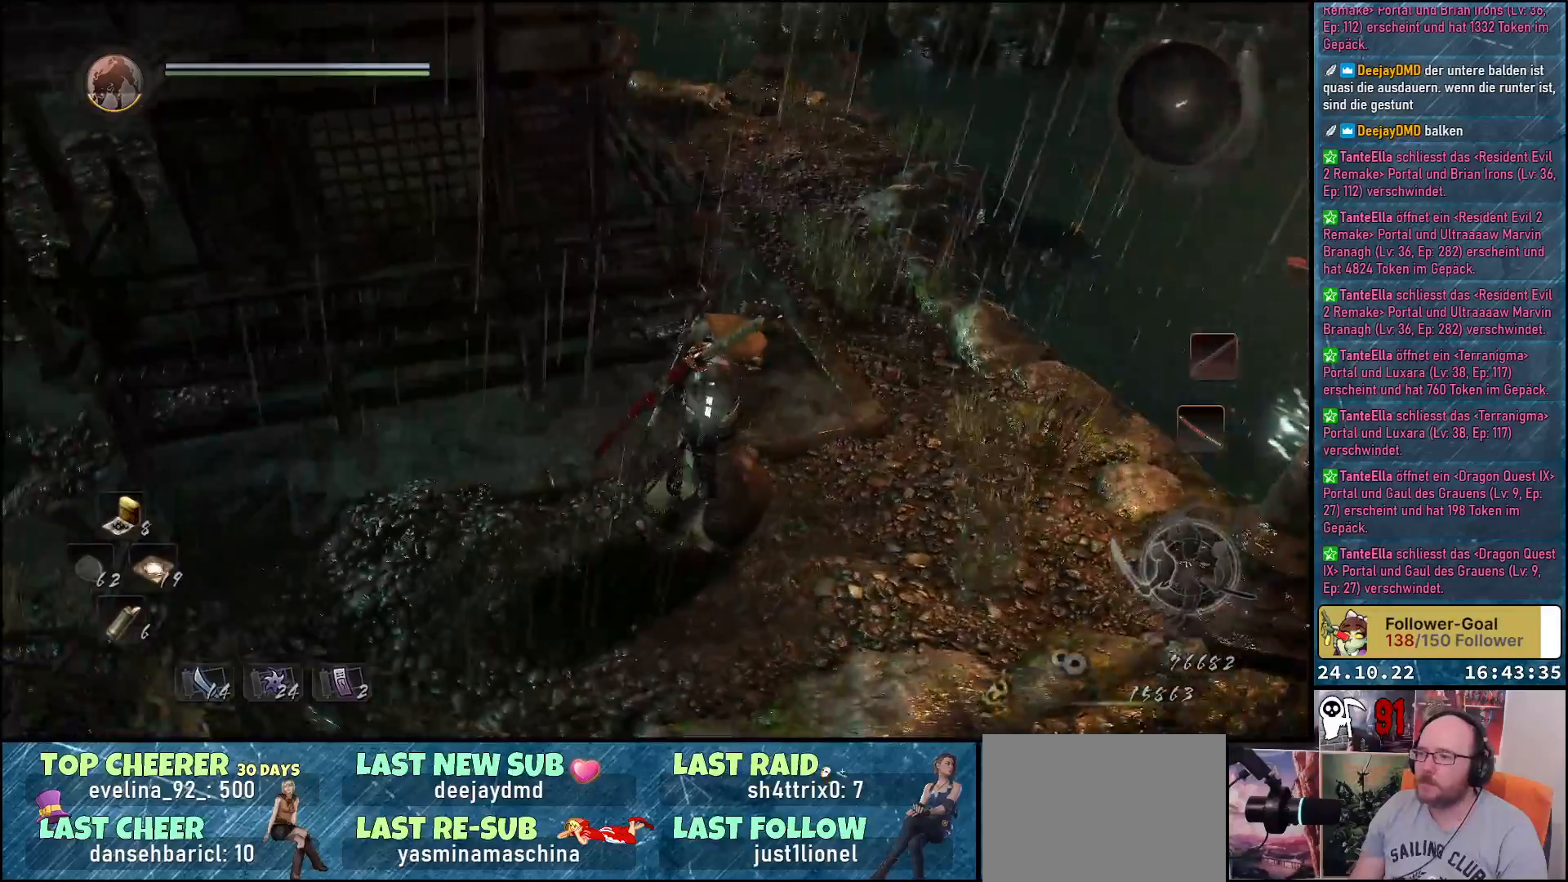
Gameplay with a controller (Xbox layout); each line is a JSON object with the inputs held at the frame after it. "events" lists button and stick changes between this image and that frame as [ms after this image, input, new state], when the widget could be followed in between.
{"buttons": [], "left_stick": "right", "right_stick": "center", "events": [[400, "right_stick", "center"]]}
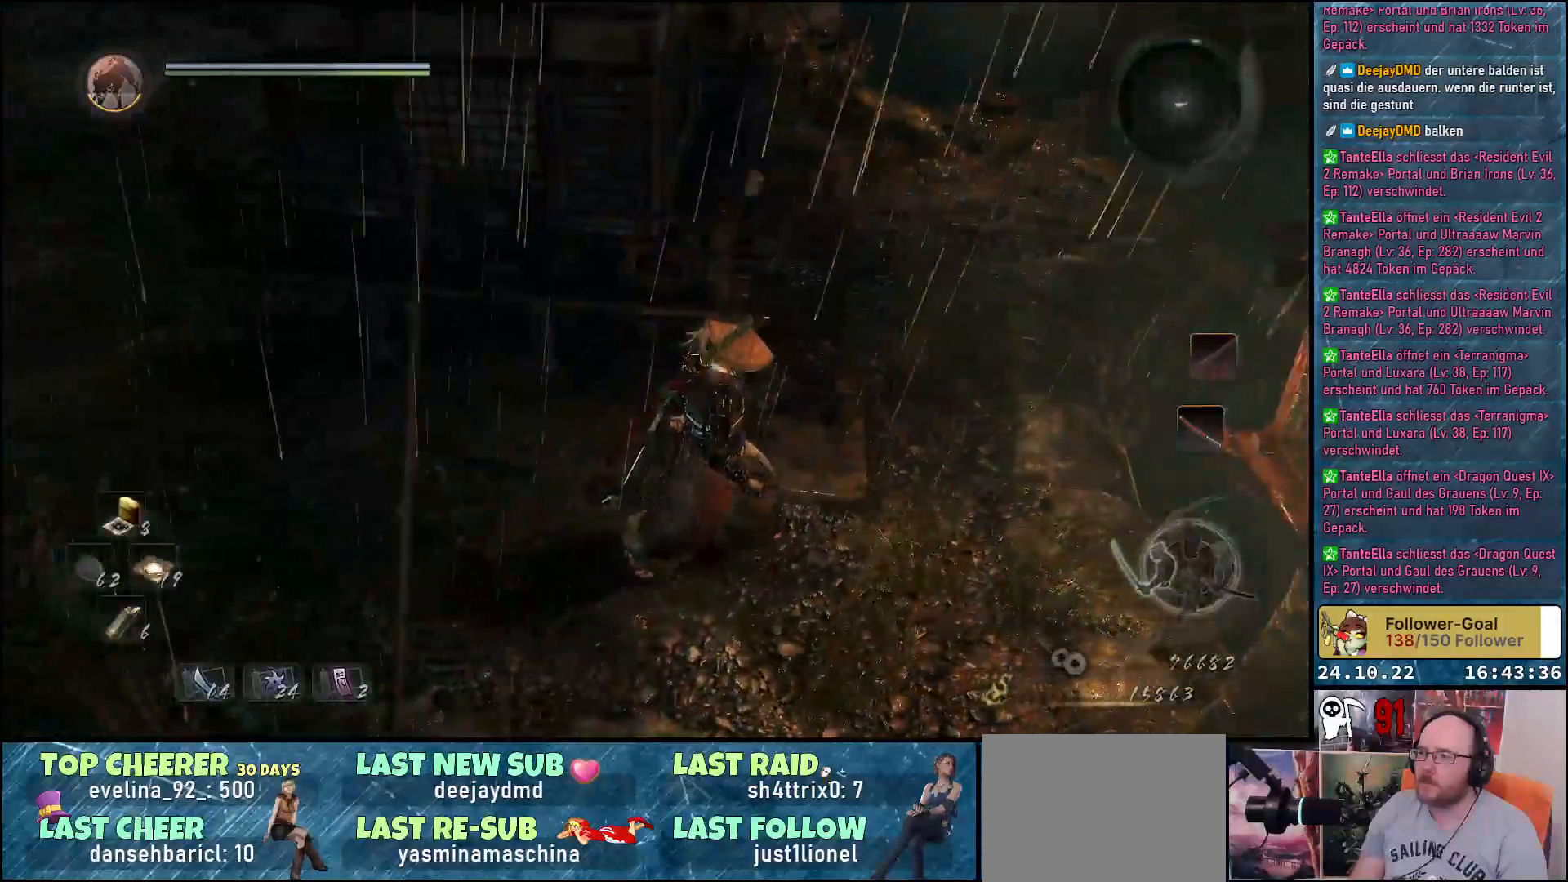
{"buttons": [], "left_stick": "up-right", "right_stick": "up", "events": [[250, "right_stick", "up"], [283, "left_stick", "up-right"]]}
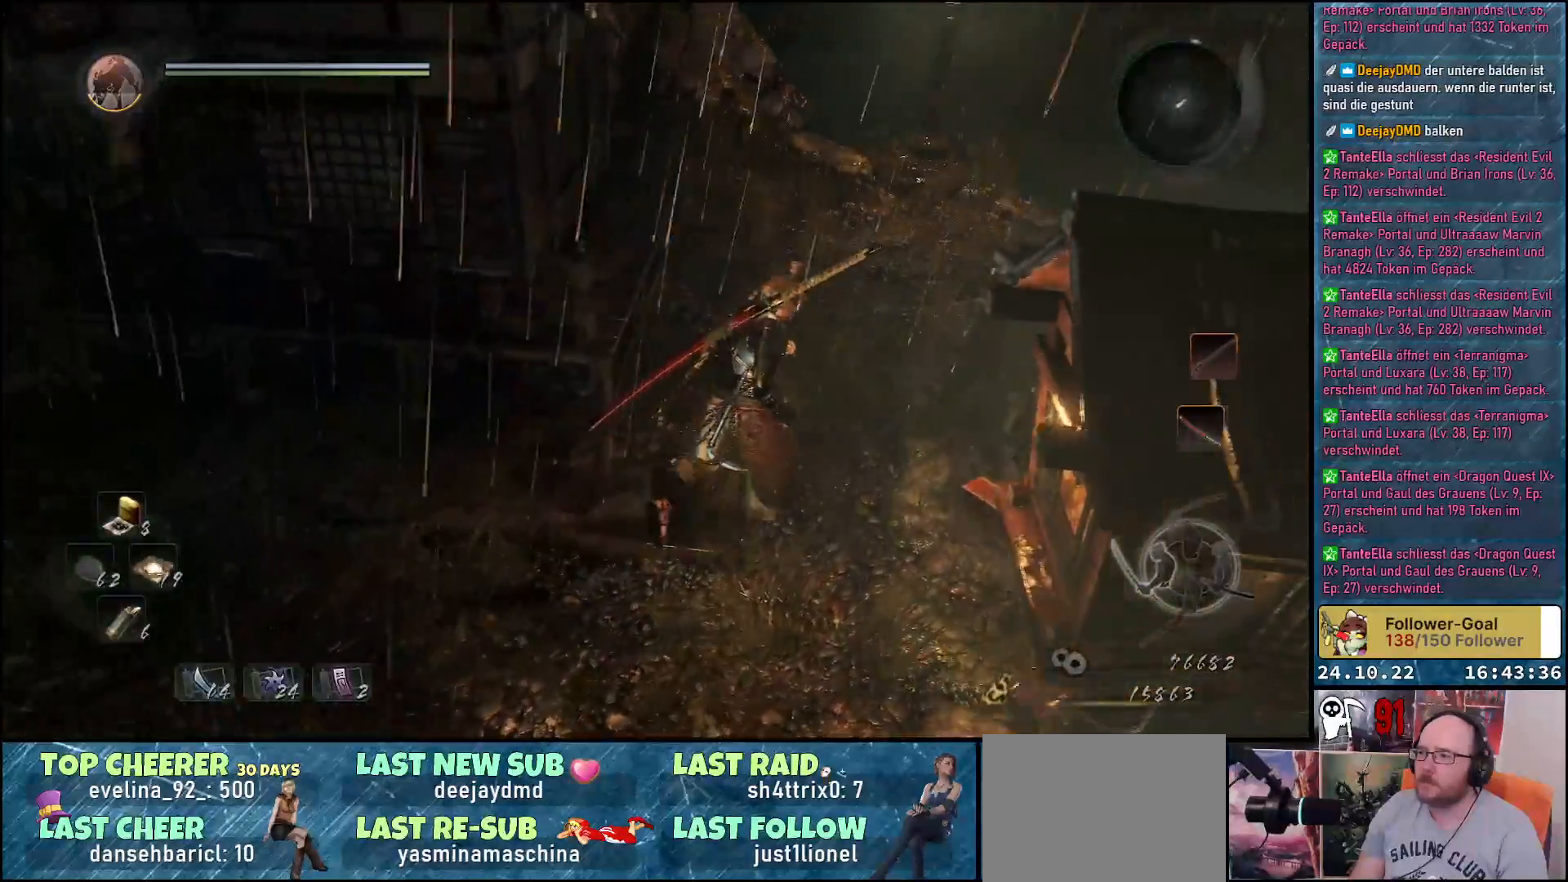
{"buttons": [], "left_stick": "up-right", "right_stick": "left", "events": [[50, "right_stick", "up-left"], [200, "right_stick", "left"]]}
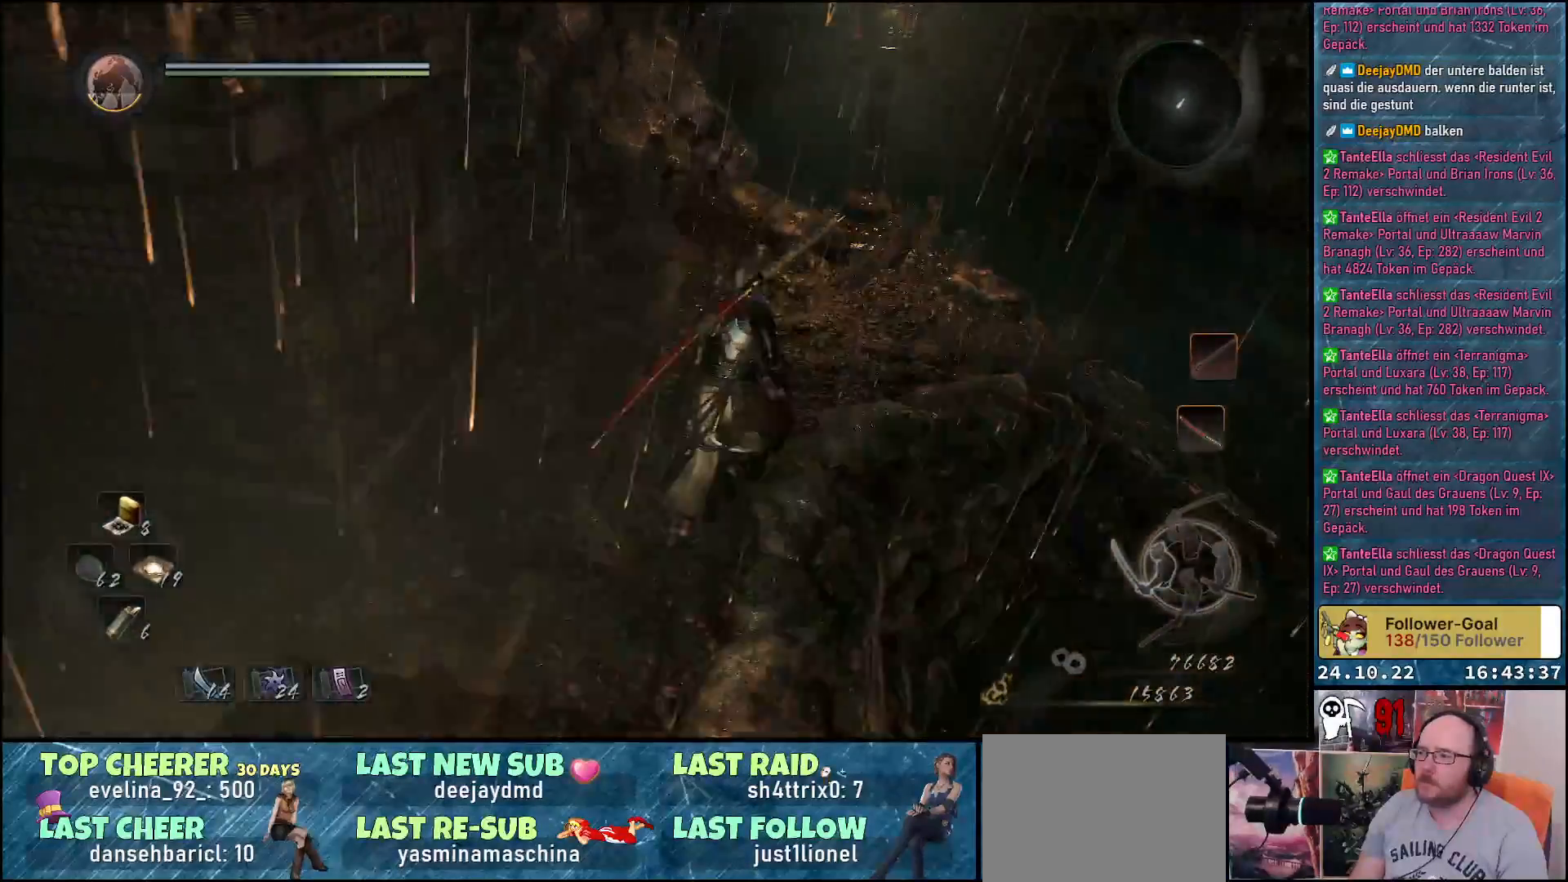
{"buttons": [], "left_stick": "up-right", "right_stick": "left", "events": []}
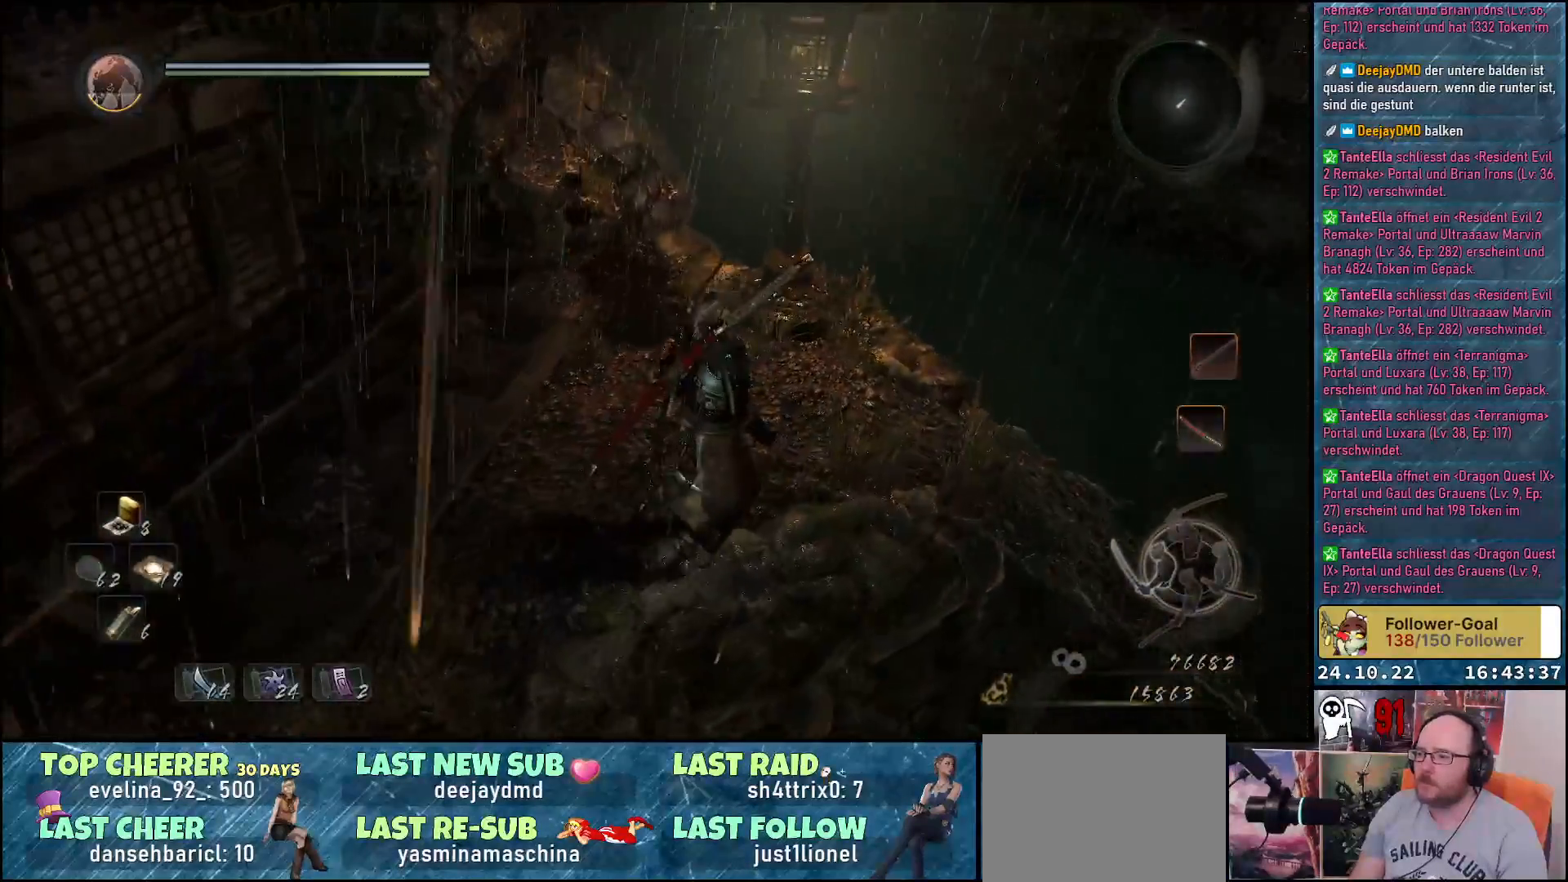
{"buttons": [], "left_stick": "up-right", "right_stick": "up-left", "events": [[450, "right_stick", "up-left"]]}
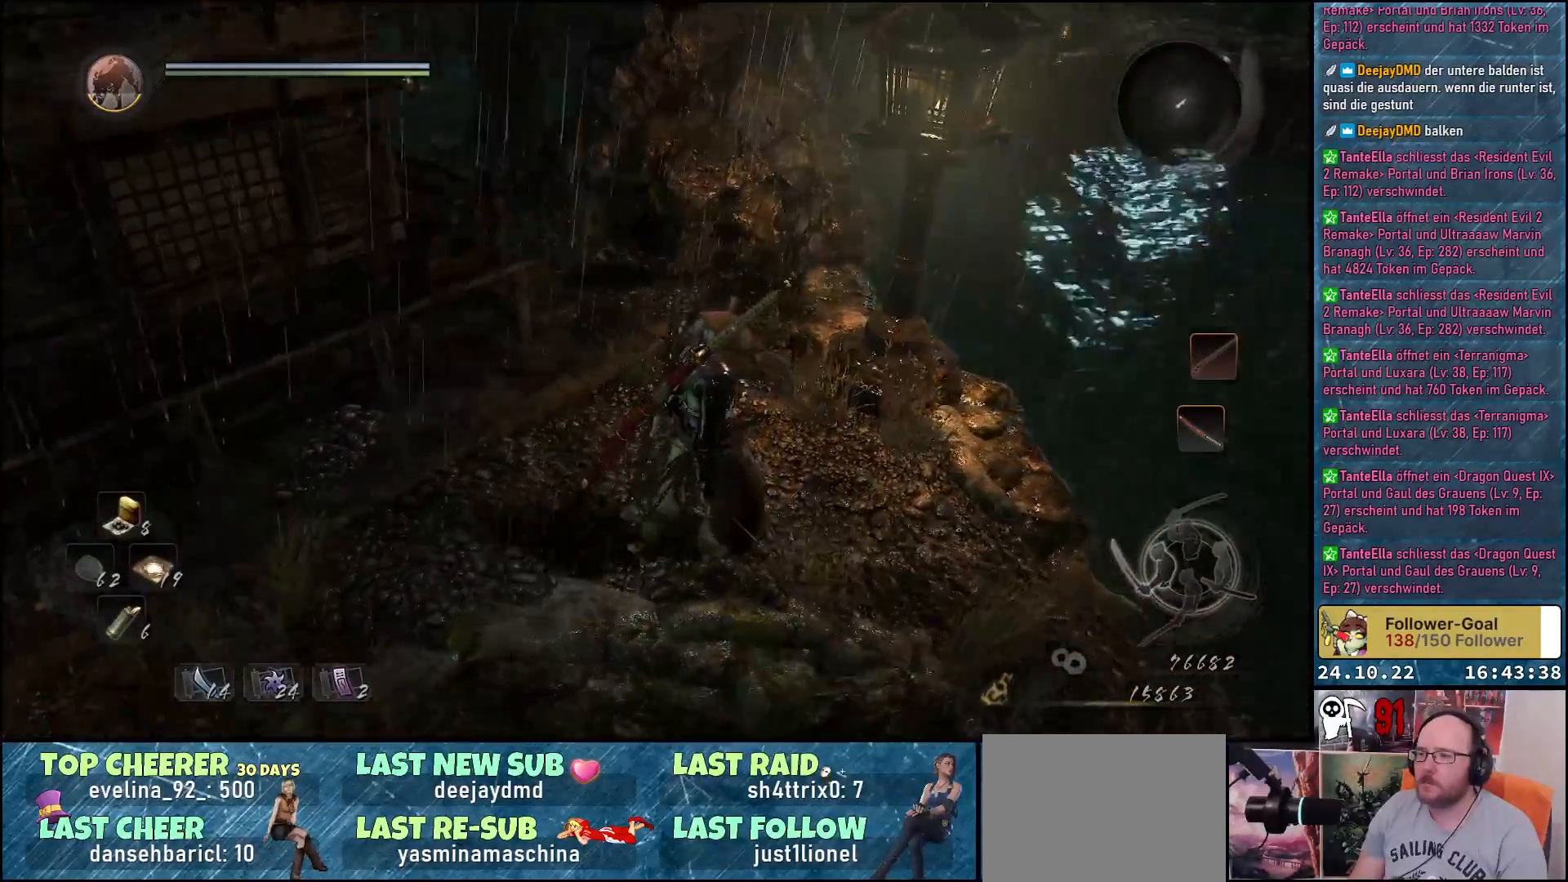
{"buttons": [], "left_stick": "down-right", "right_stick": "left", "events": [[167, "left_stick", "center"], [433, "left_stick", "down-right"], [433, "right_stick", "left"]]}
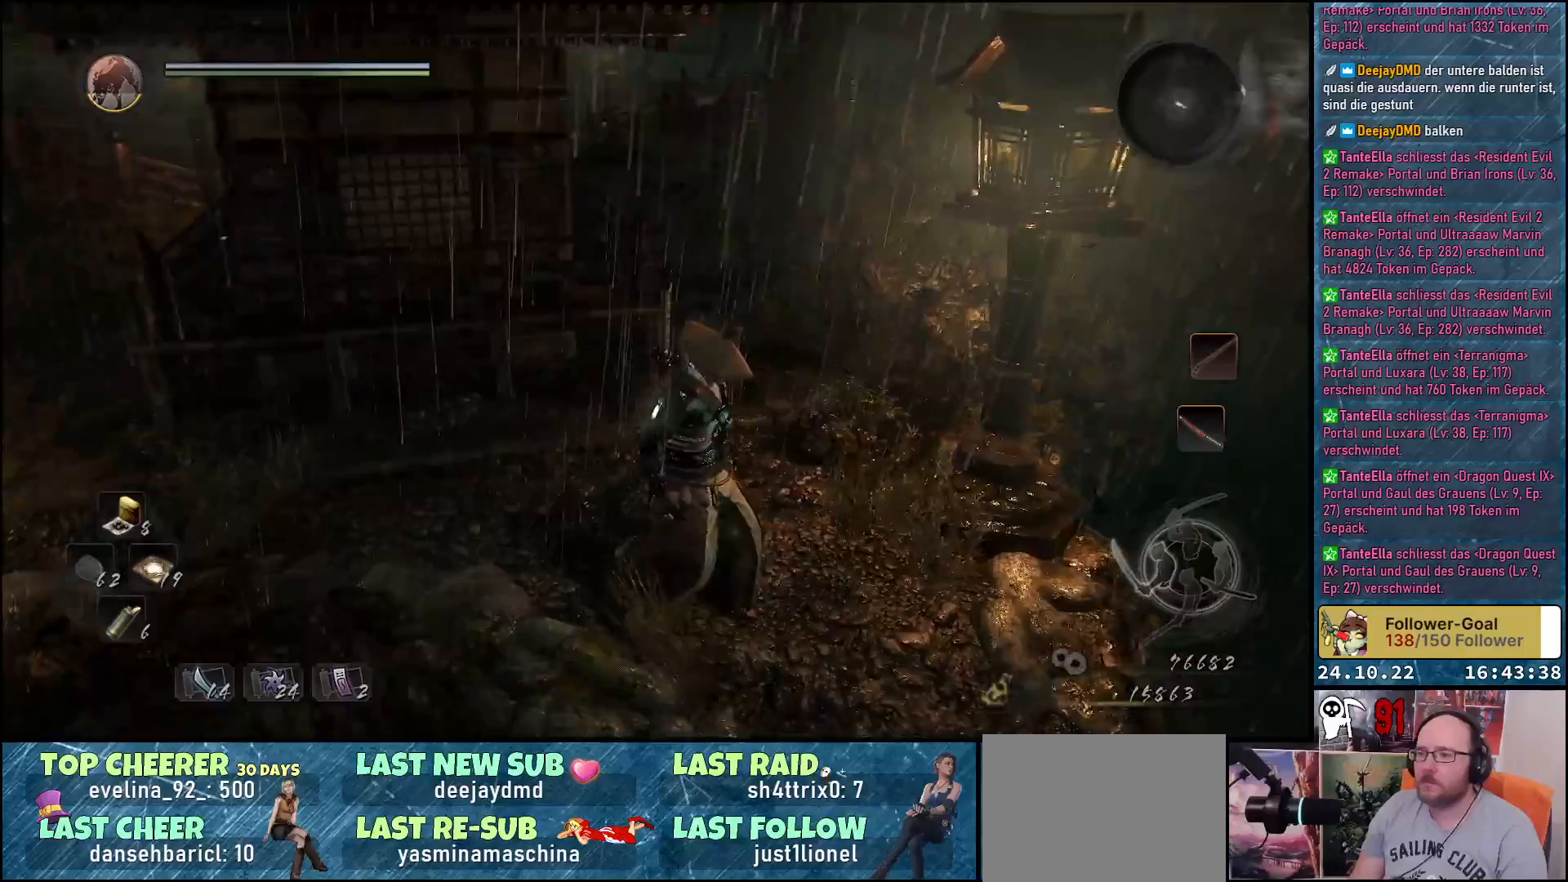
{"buttons": [], "left_stick": "up-right", "right_stick": "center", "events": [[100, "left_stick", "right"], [300, "left_stick", "up-right"], [333, "right_stick", "center"]]}
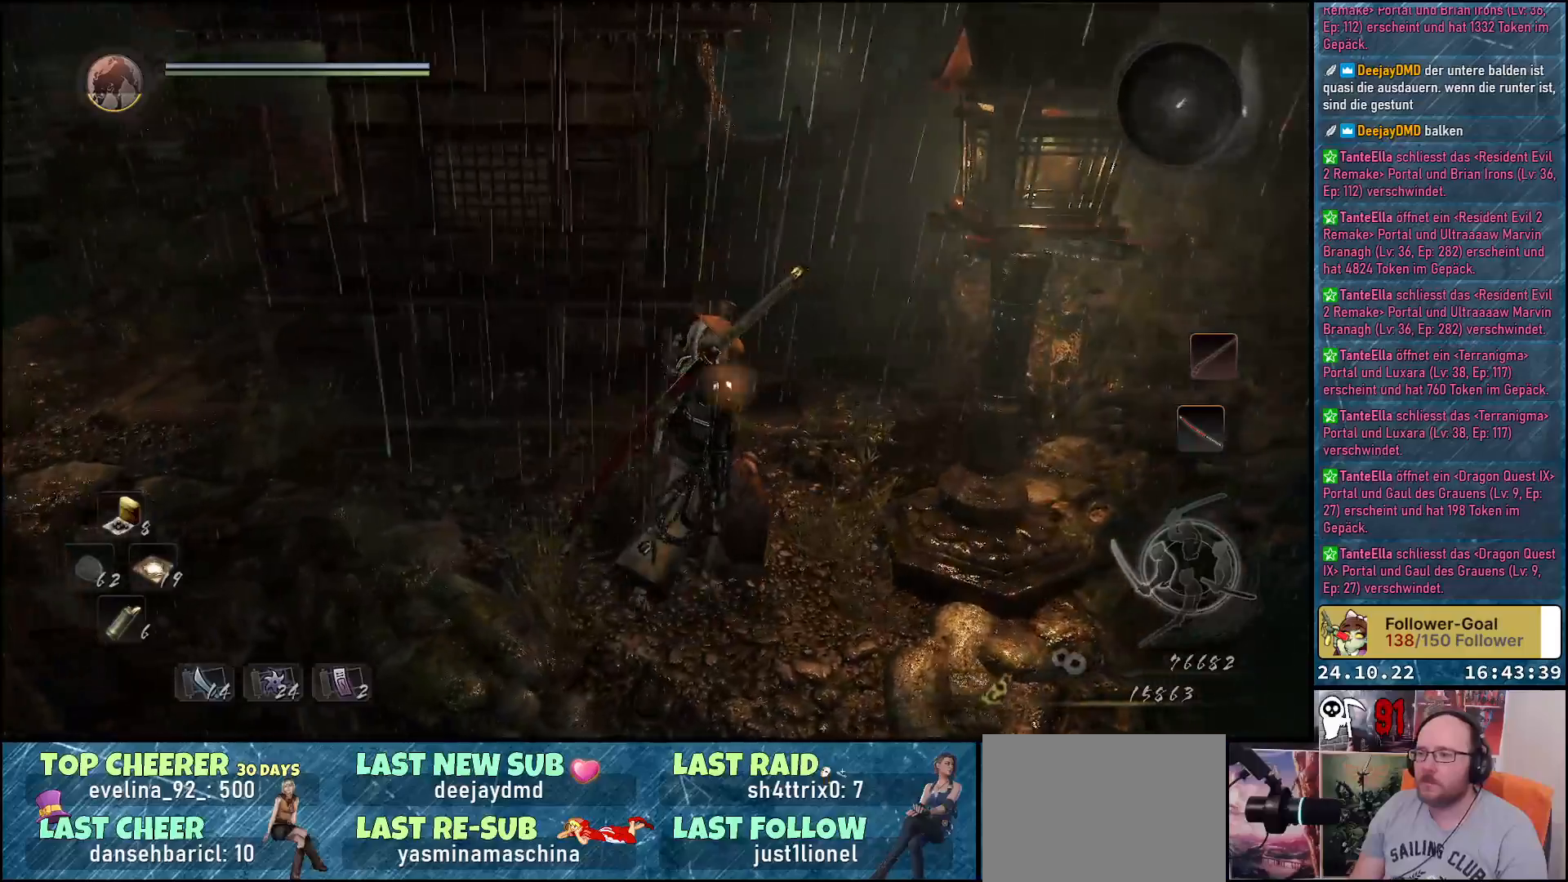
{"buttons": [], "left_stick": "up", "right_stick": "center", "events": [[100, "right_stick", "right"], [133, "left_stick", "up"], [383, "right_stick", "center"]]}
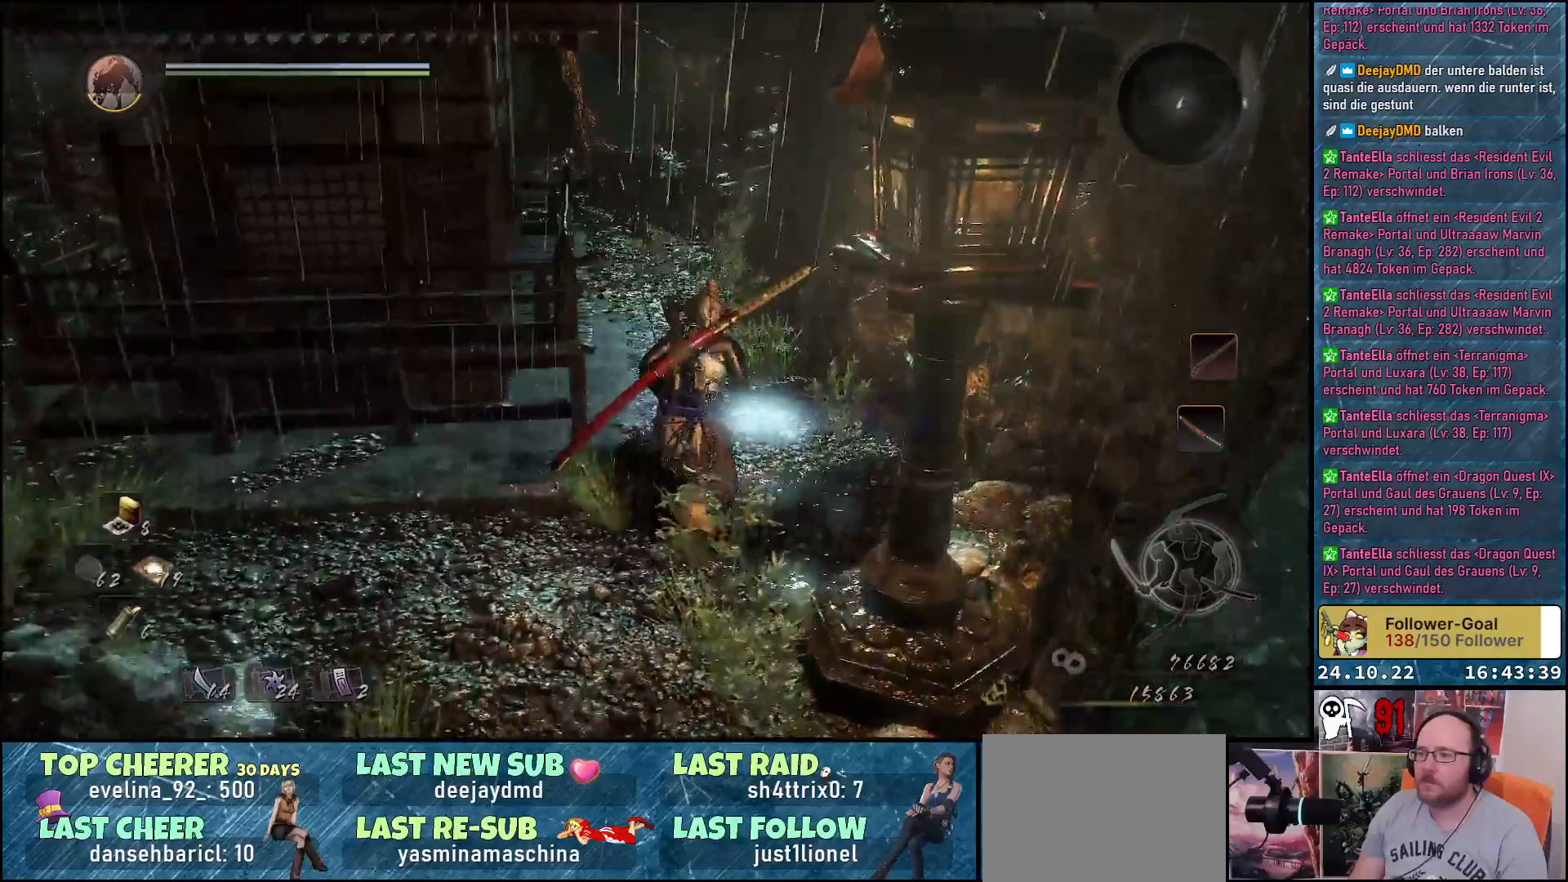
{"buttons": [], "left_stick": "up", "right_stick": "down-right", "events": [[83, "A", "down"], [117, "A", "up"], [467, "right_stick", "down-right"]]}
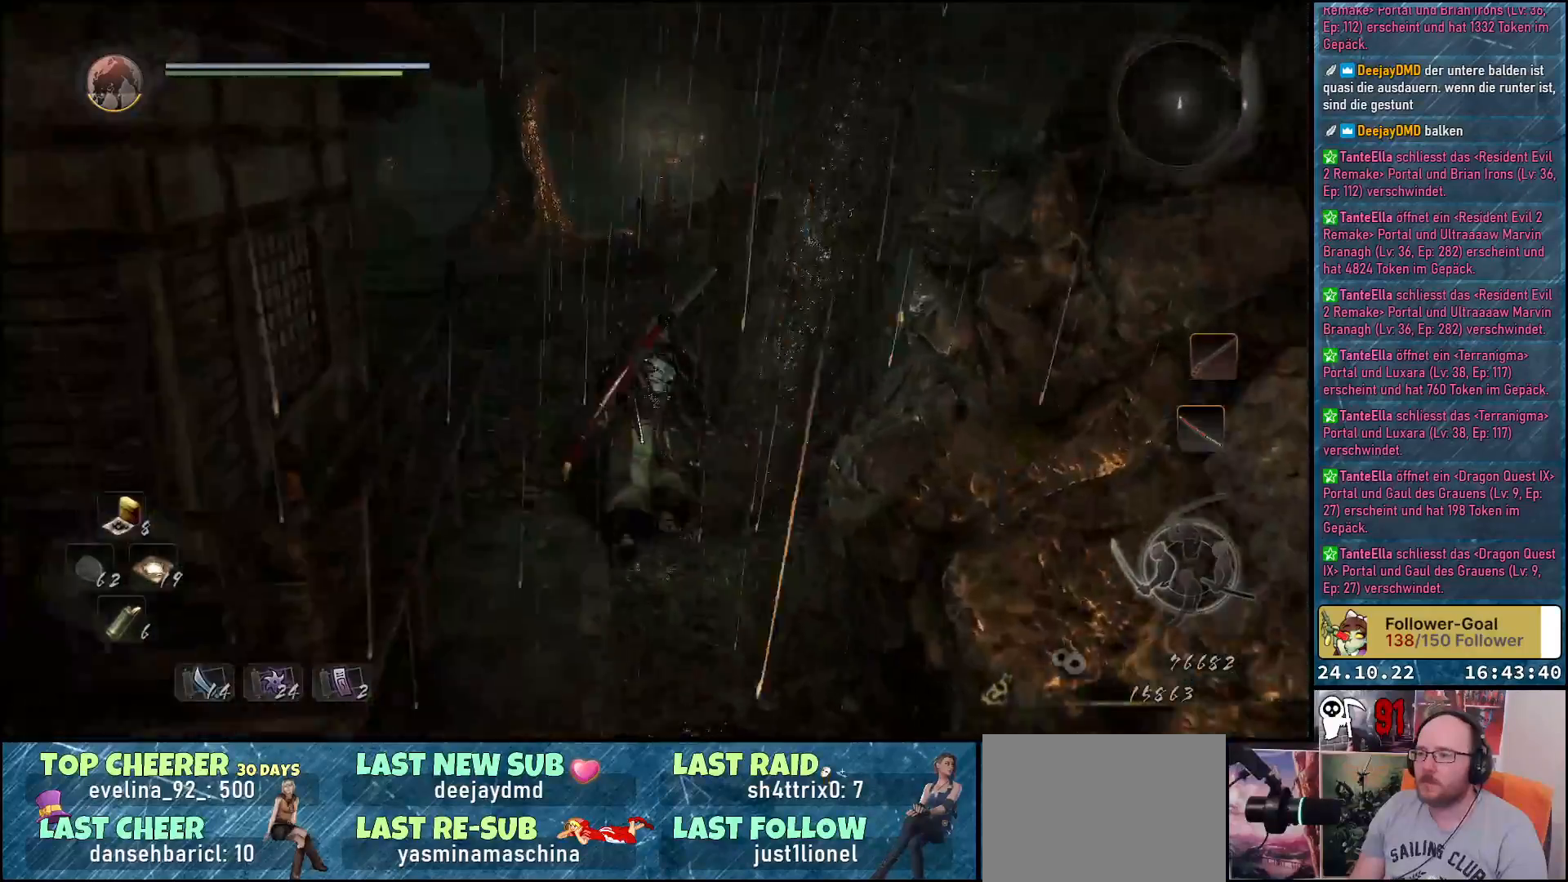
{"buttons": [], "left_stick": "up", "right_stick": "down-right", "events": []}
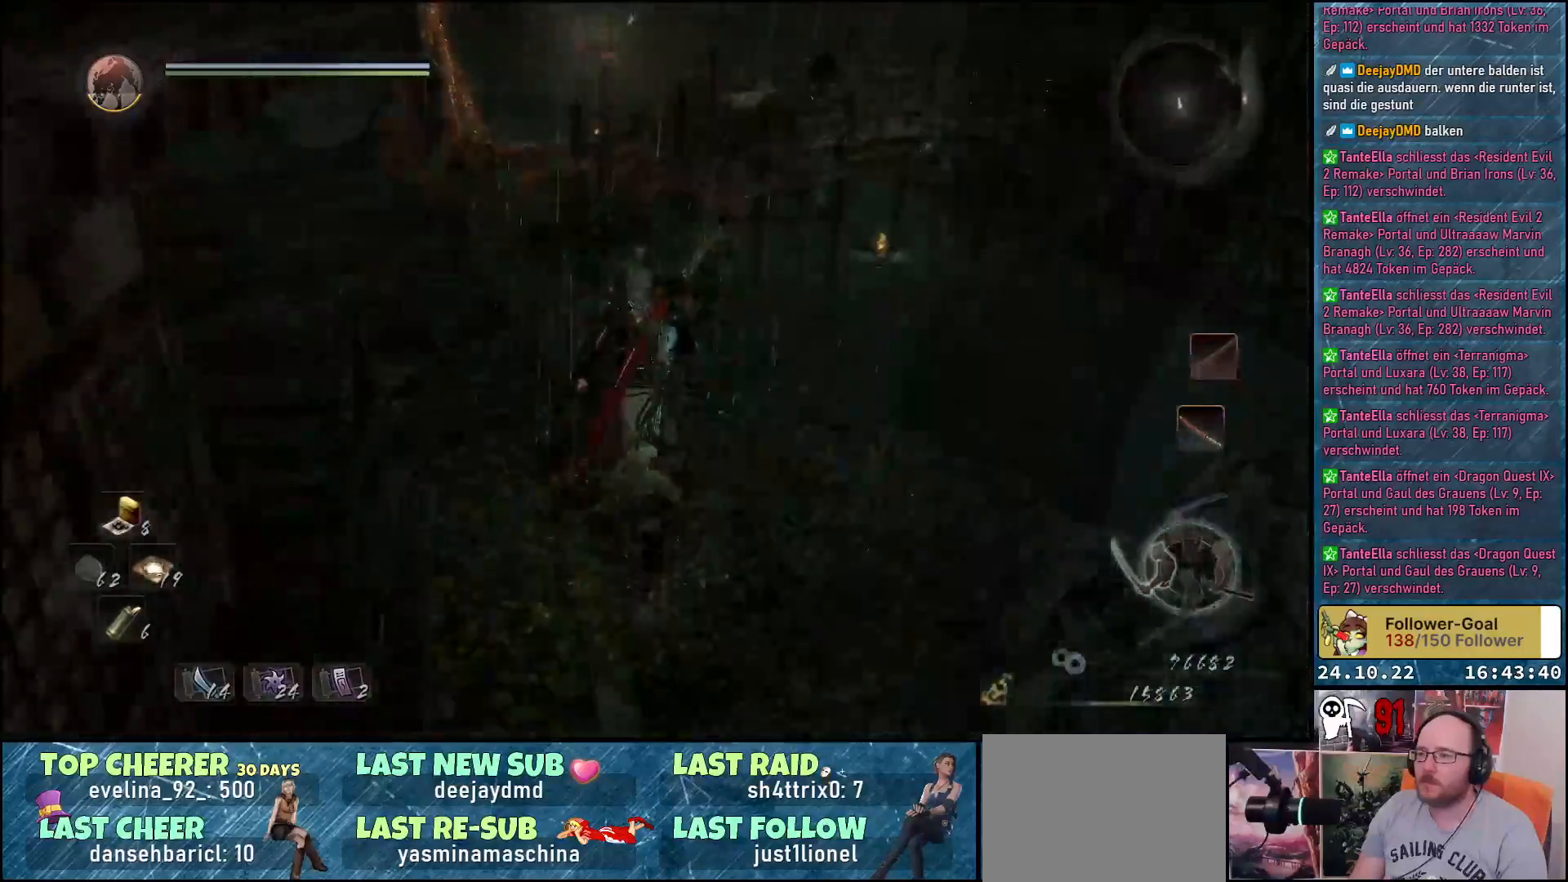
{"buttons": [], "left_stick": "up-left", "right_stick": "down-right", "events": [[267, "left_stick", "up-left"]]}
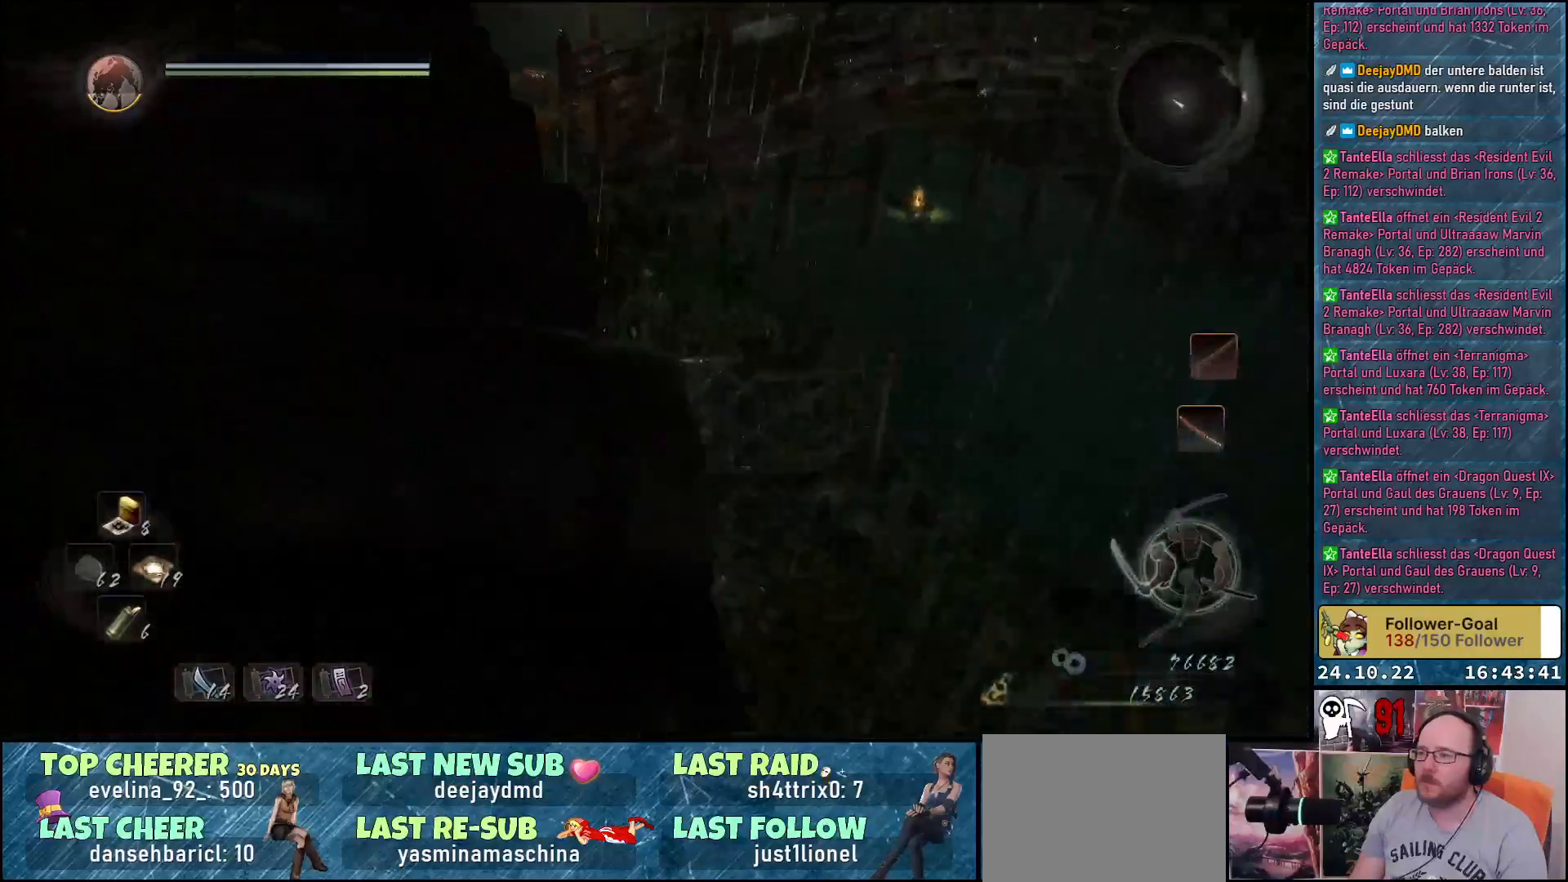
{"buttons": [], "left_stick": "up-left", "right_stick": "right", "events": [[217, "right_stick", "center"], [417, "right_stick", "right"]]}
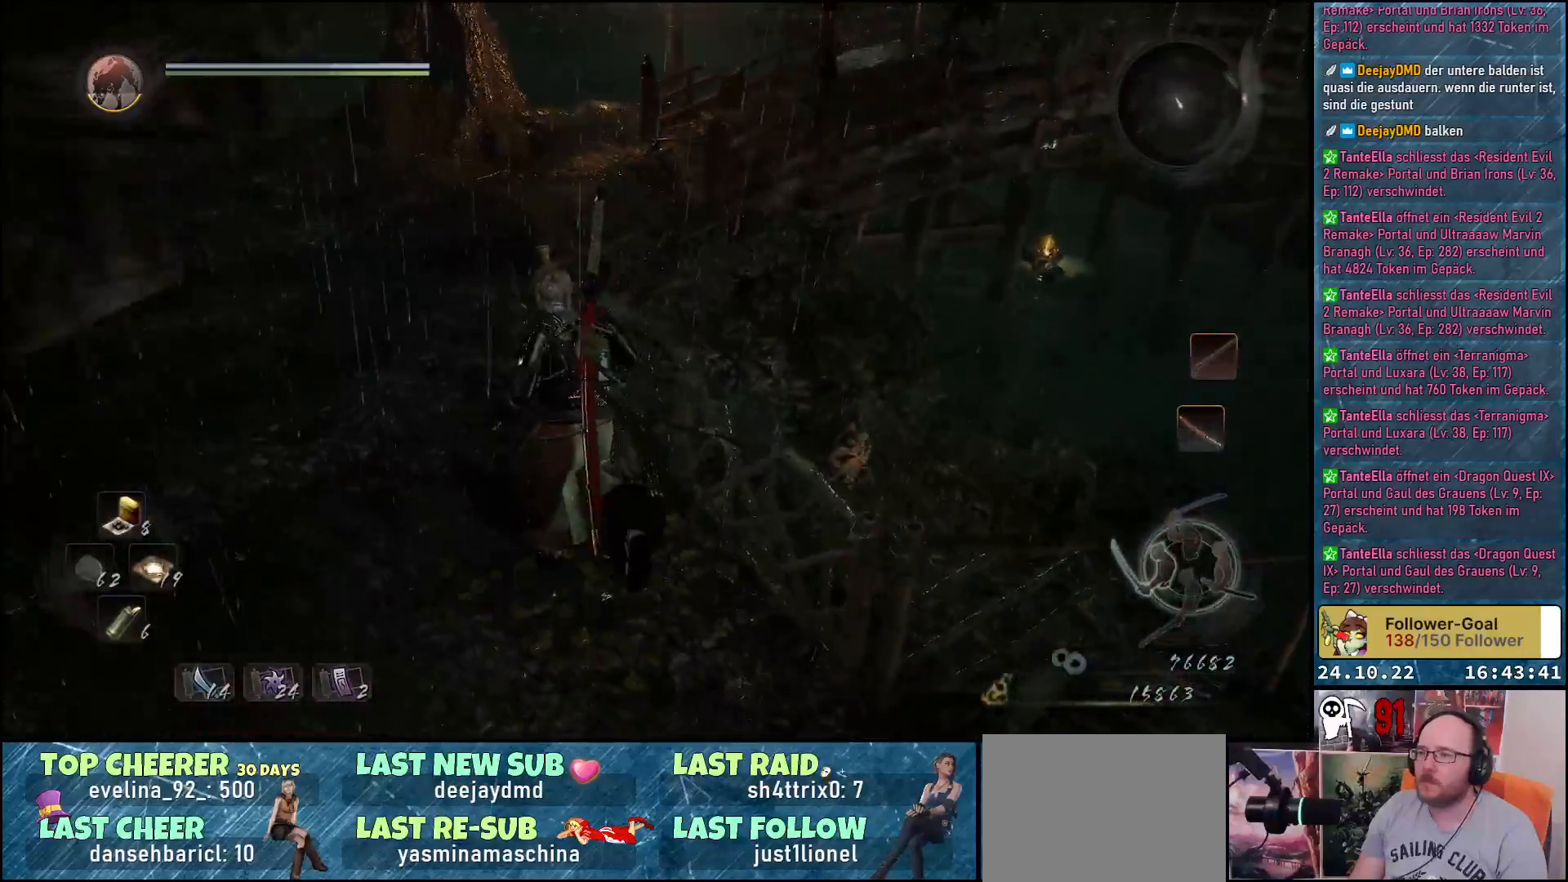
{"buttons": [], "left_stick": "up", "right_stick": "up-right", "events": [[400, "right_stick", "up-right"], [483, "left_stick", "up"]]}
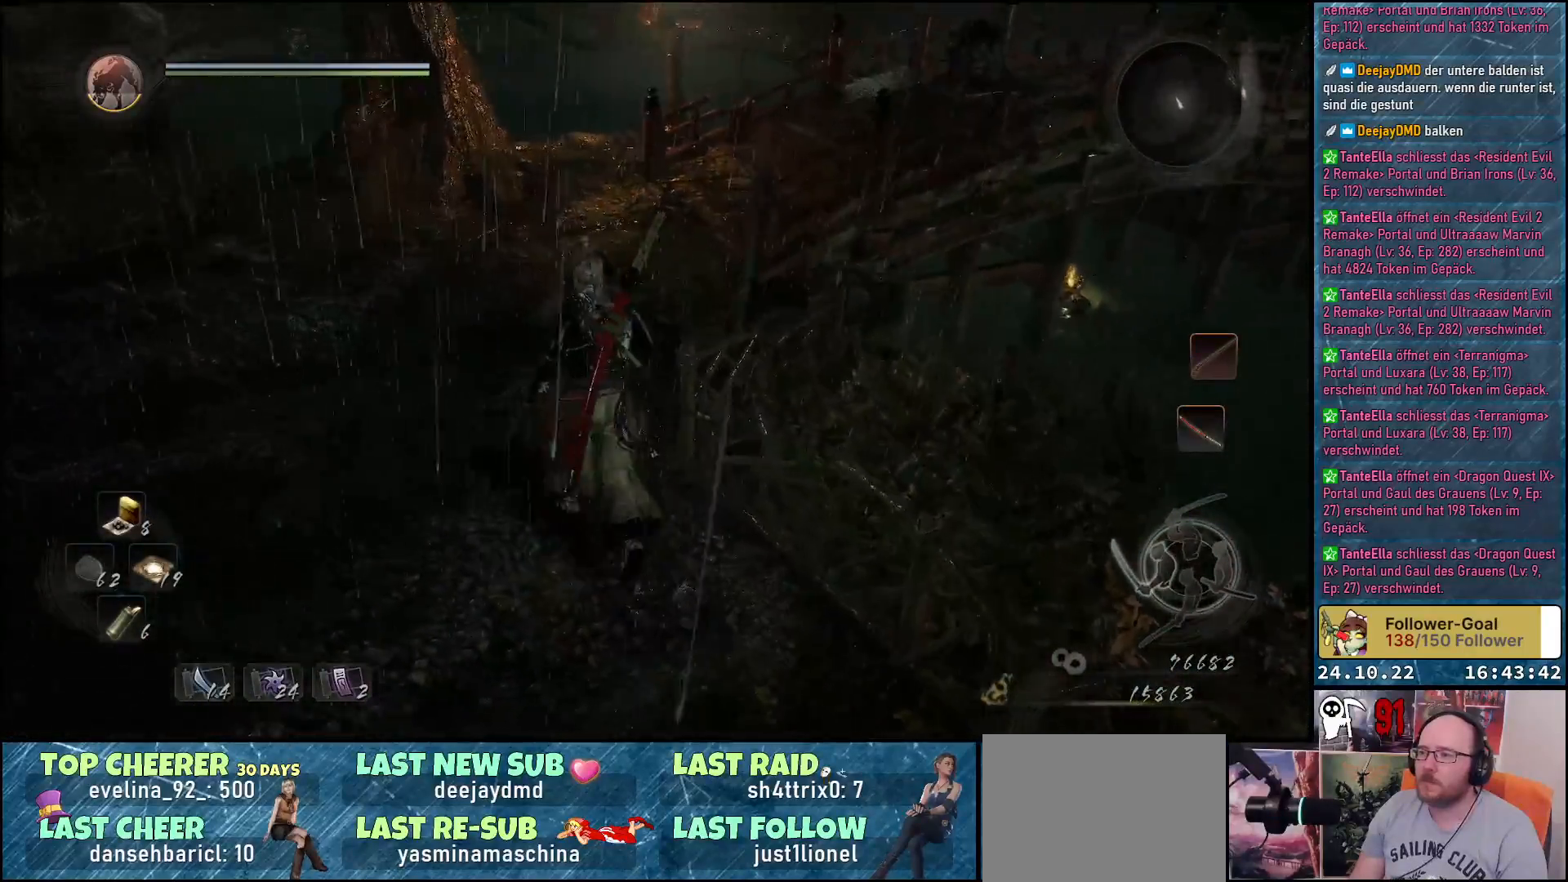
{"buttons": [], "left_stick": "up", "right_stick": "up-right", "events": []}
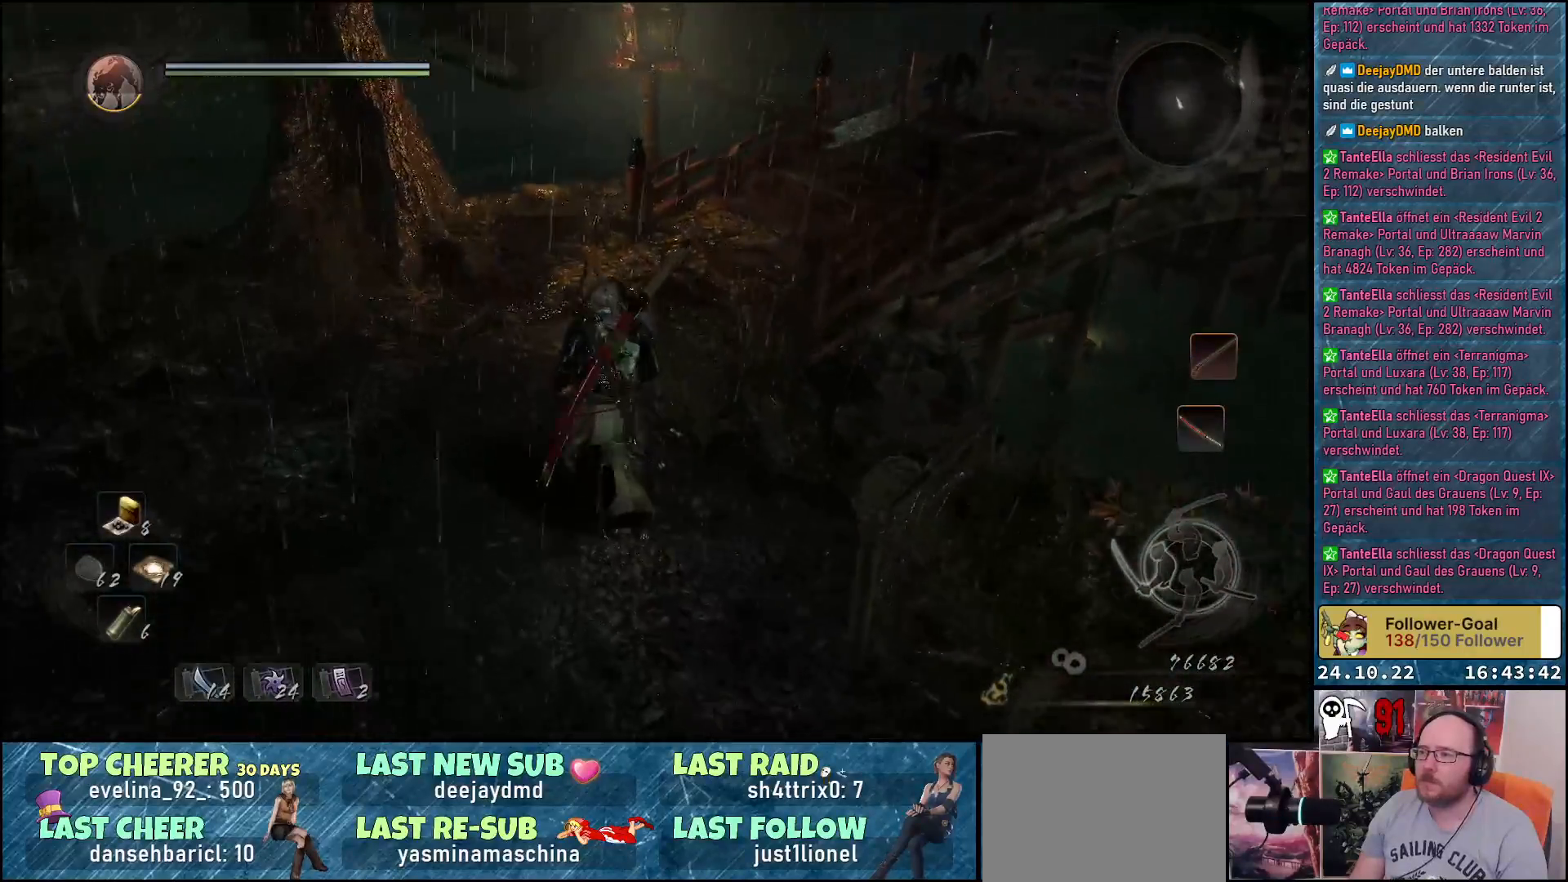
{"buttons": [], "left_stick": "up", "right_stick": "right", "events": [[117, "right_stick", "right"]]}
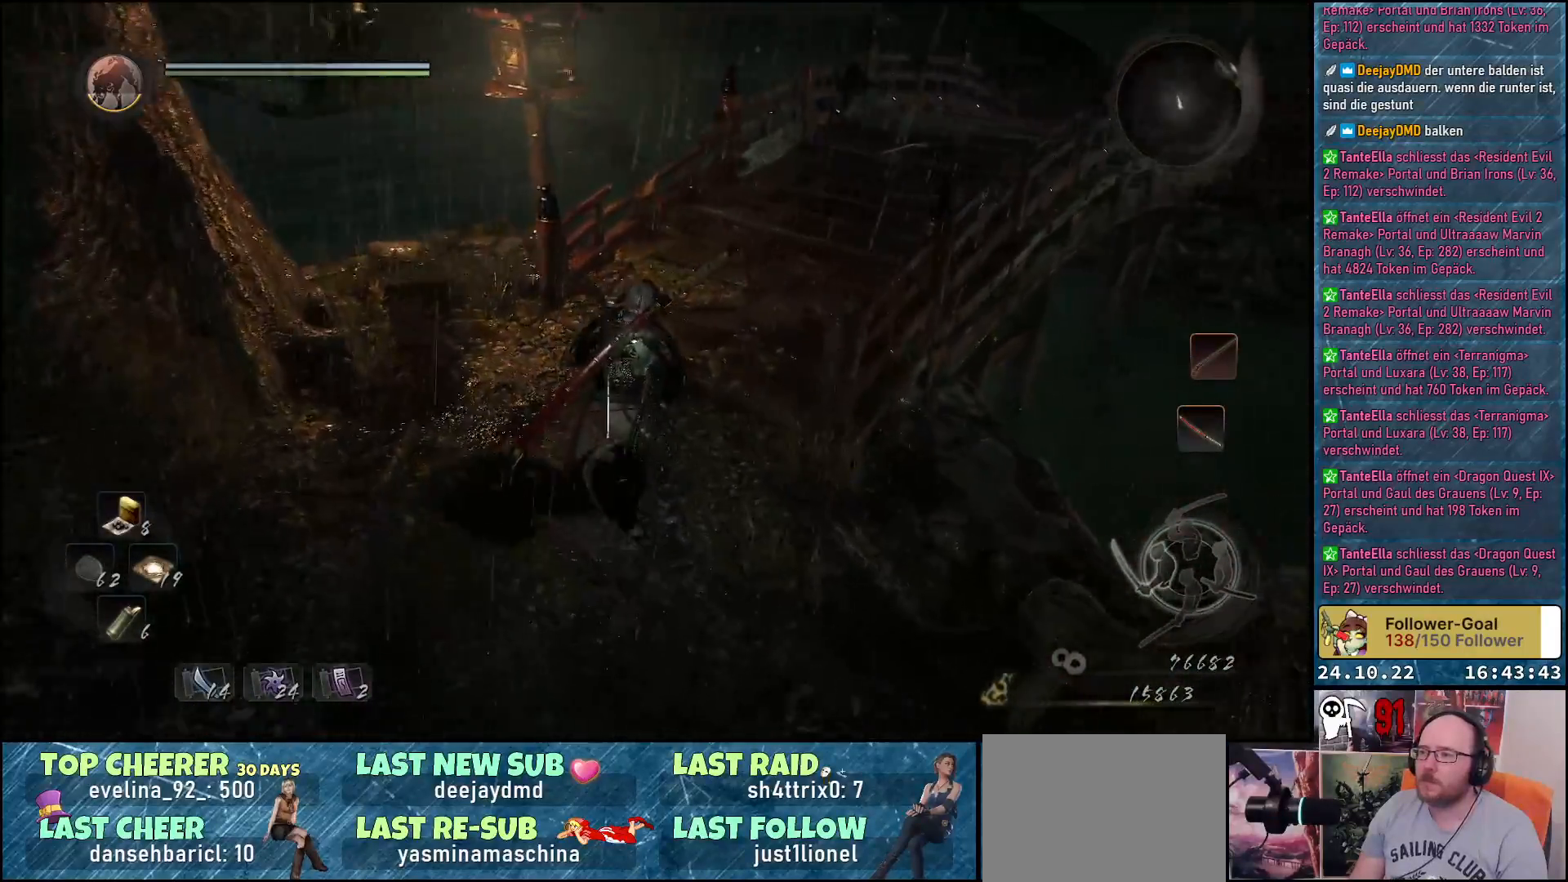
{"buttons": [], "left_stick": "up", "right_stick": "right", "events": [[200, "right_stick", "up-right"], [483, "right_stick", "right"]]}
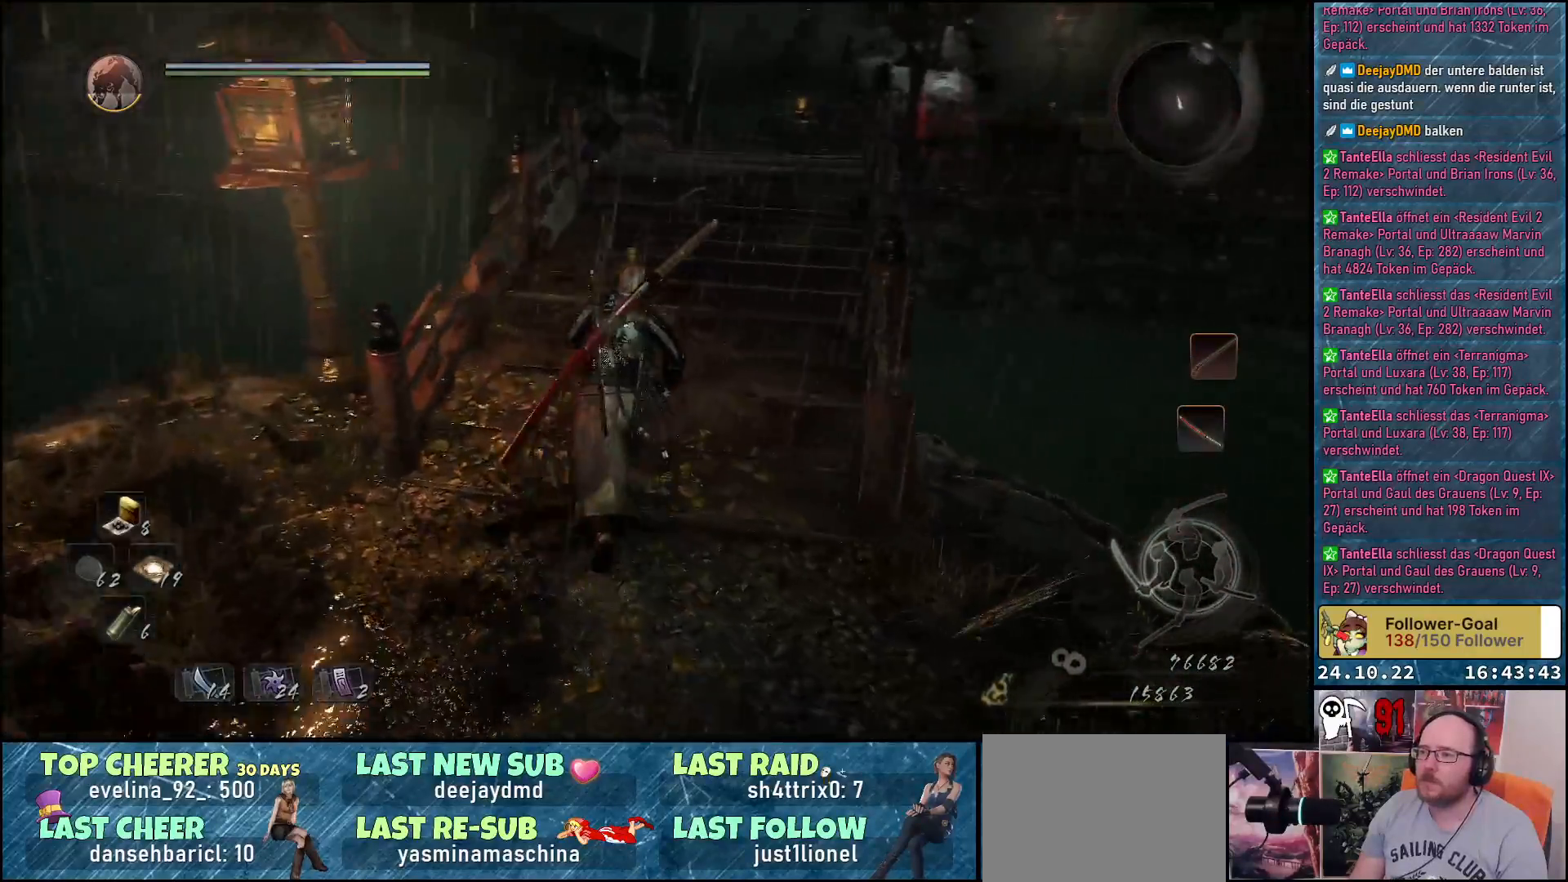
{"buttons": [], "left_stick": "up", "right_stick": "down-right", "events": [[100, "right_stick", "center"], [467, "right_stick", "down-right"]]}
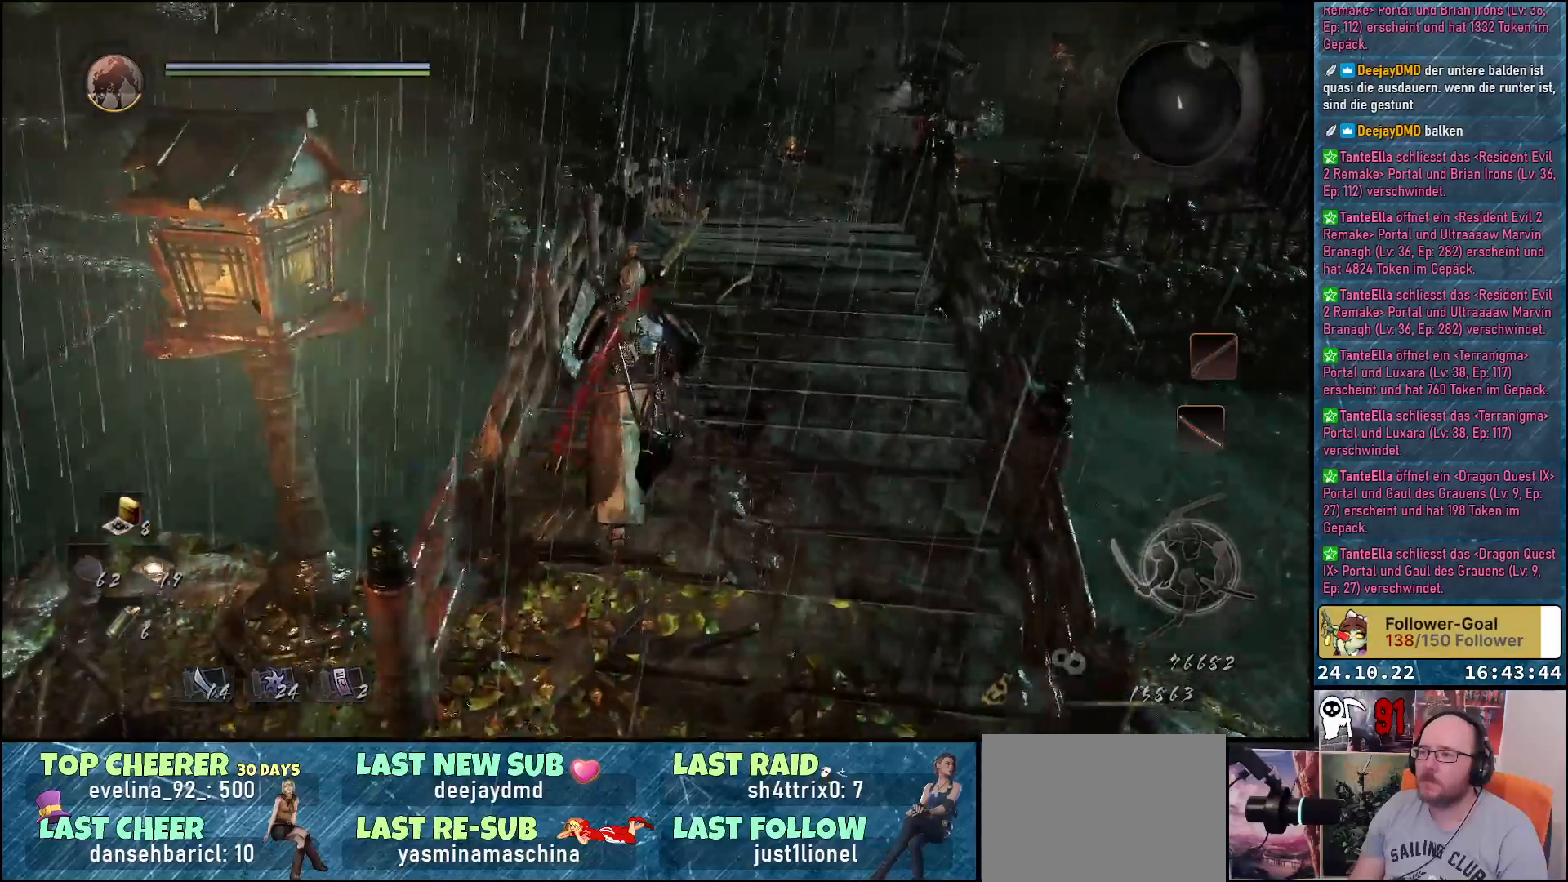
{"buttons": [], "left_stick": "up", "right_stick": "down-right", "events": []}
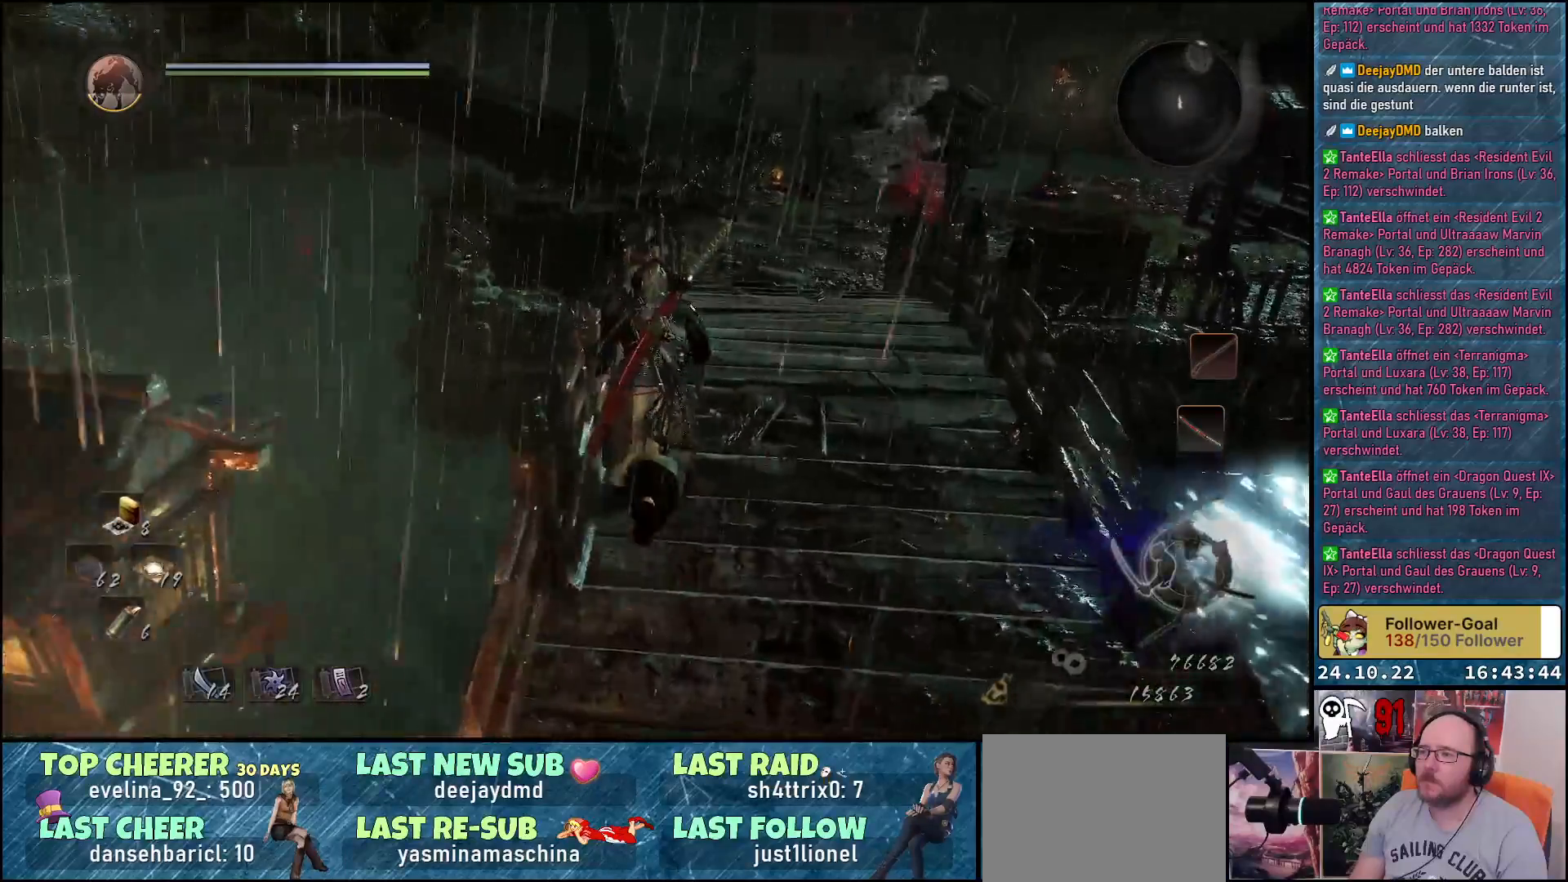
{"buttons": [], "left_stick": "up", "right_stick": "right", "events": [[100, "right_stick", "right"]]}
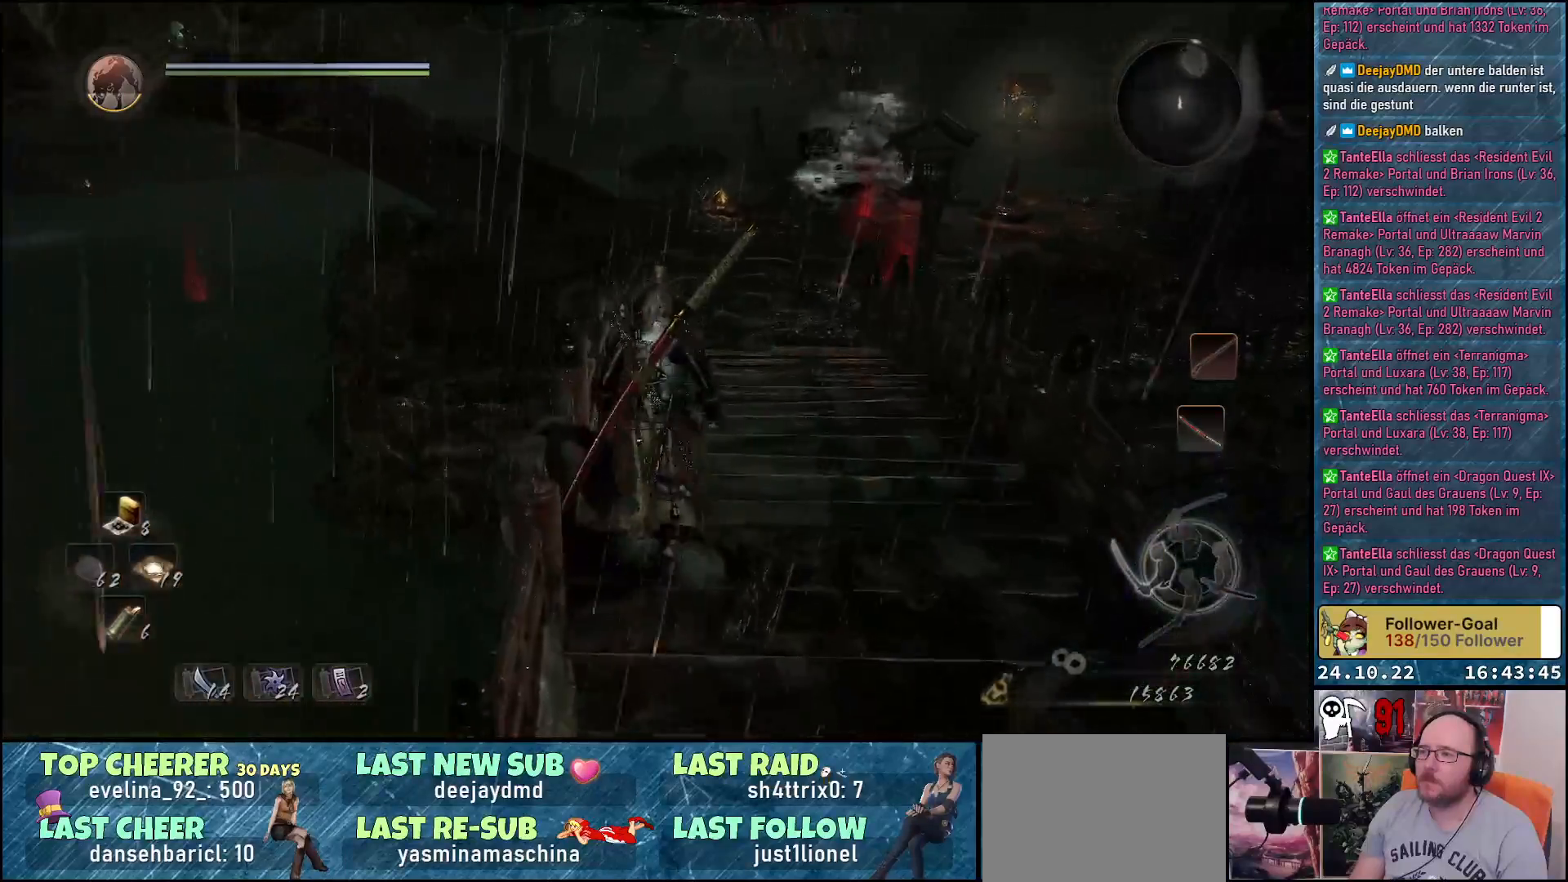
{"buttons": [], "left_stick": "center", "right_stick": "right", "events": [[267, "left_stick", "center"]]}
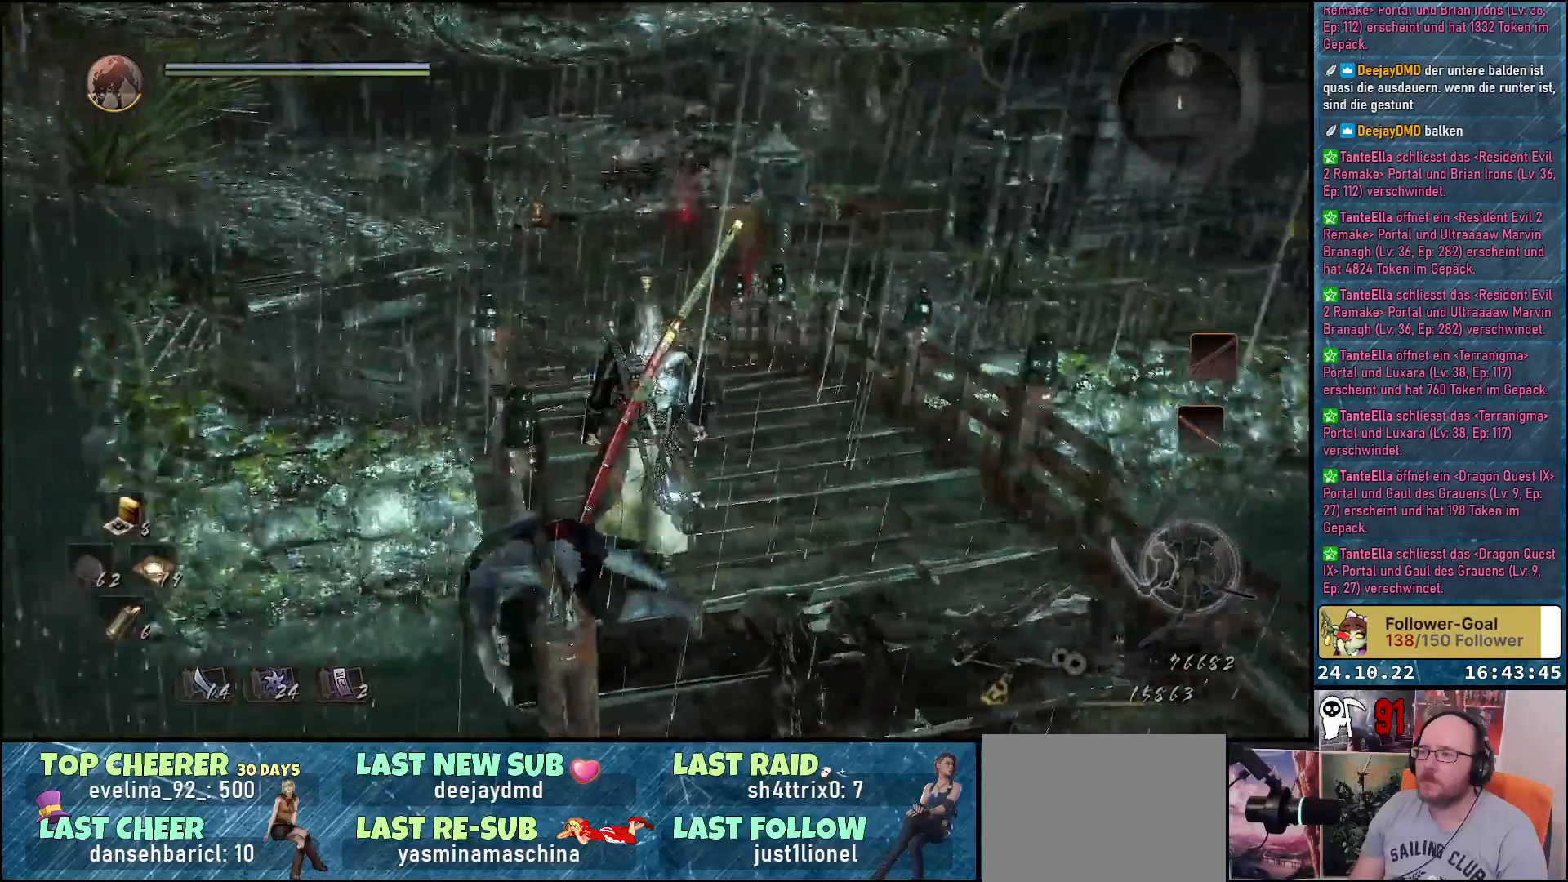
{"buttons": [], "left_stick": "center", "right_stick": "right", "events": []}
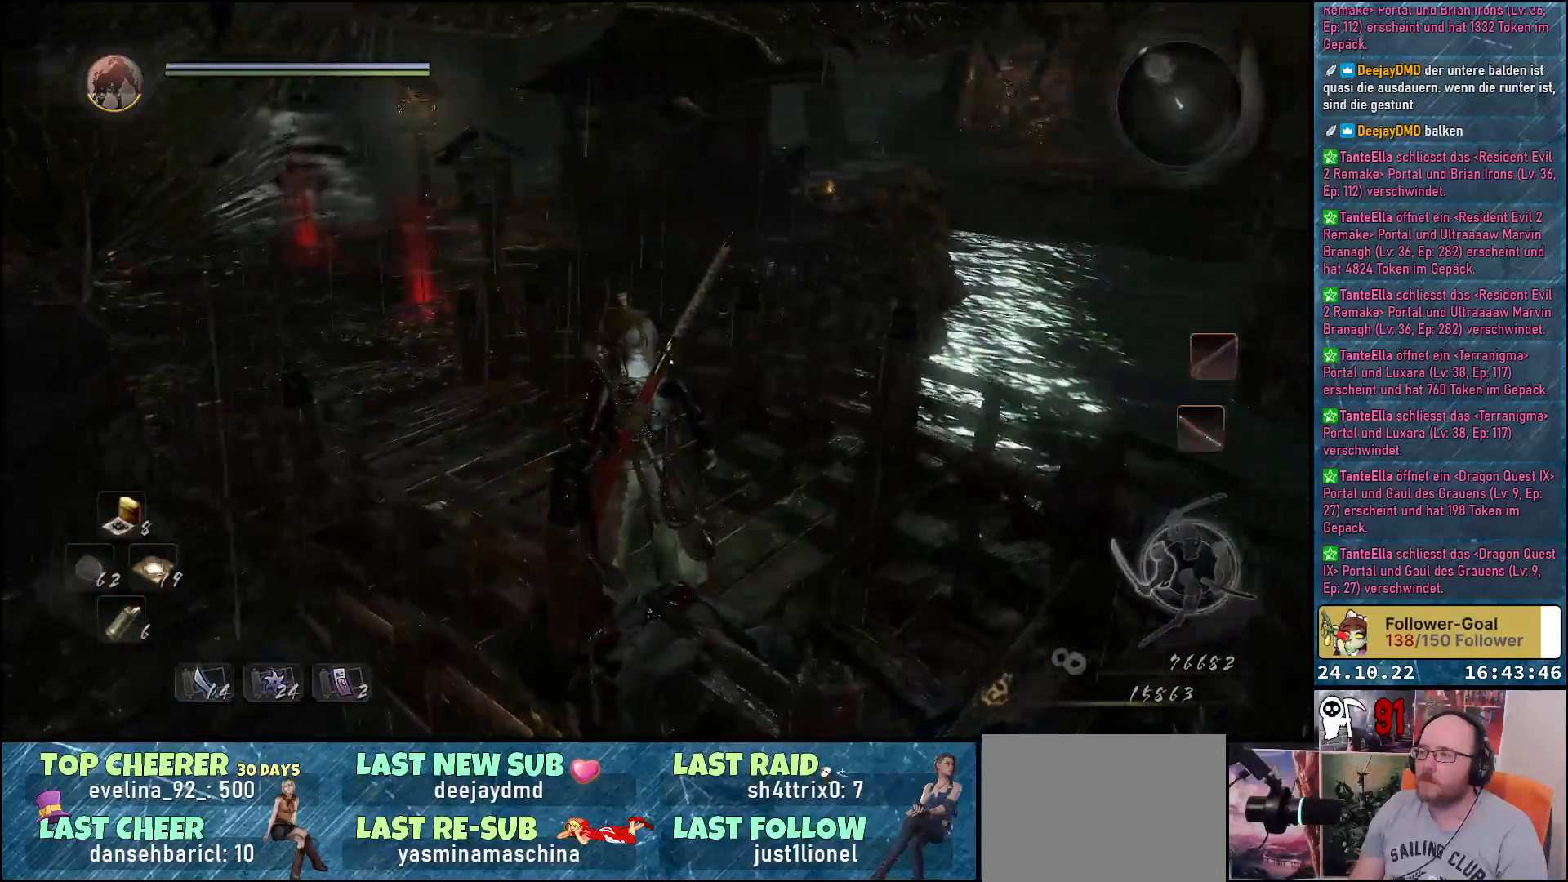
{"buttons": [], "left_stick": "up-left", "right_stick": "left", "events": [[33, "right_stick", "center"], [350, "left_stick", "up-left"], [450, "right_stick", "left"]]}
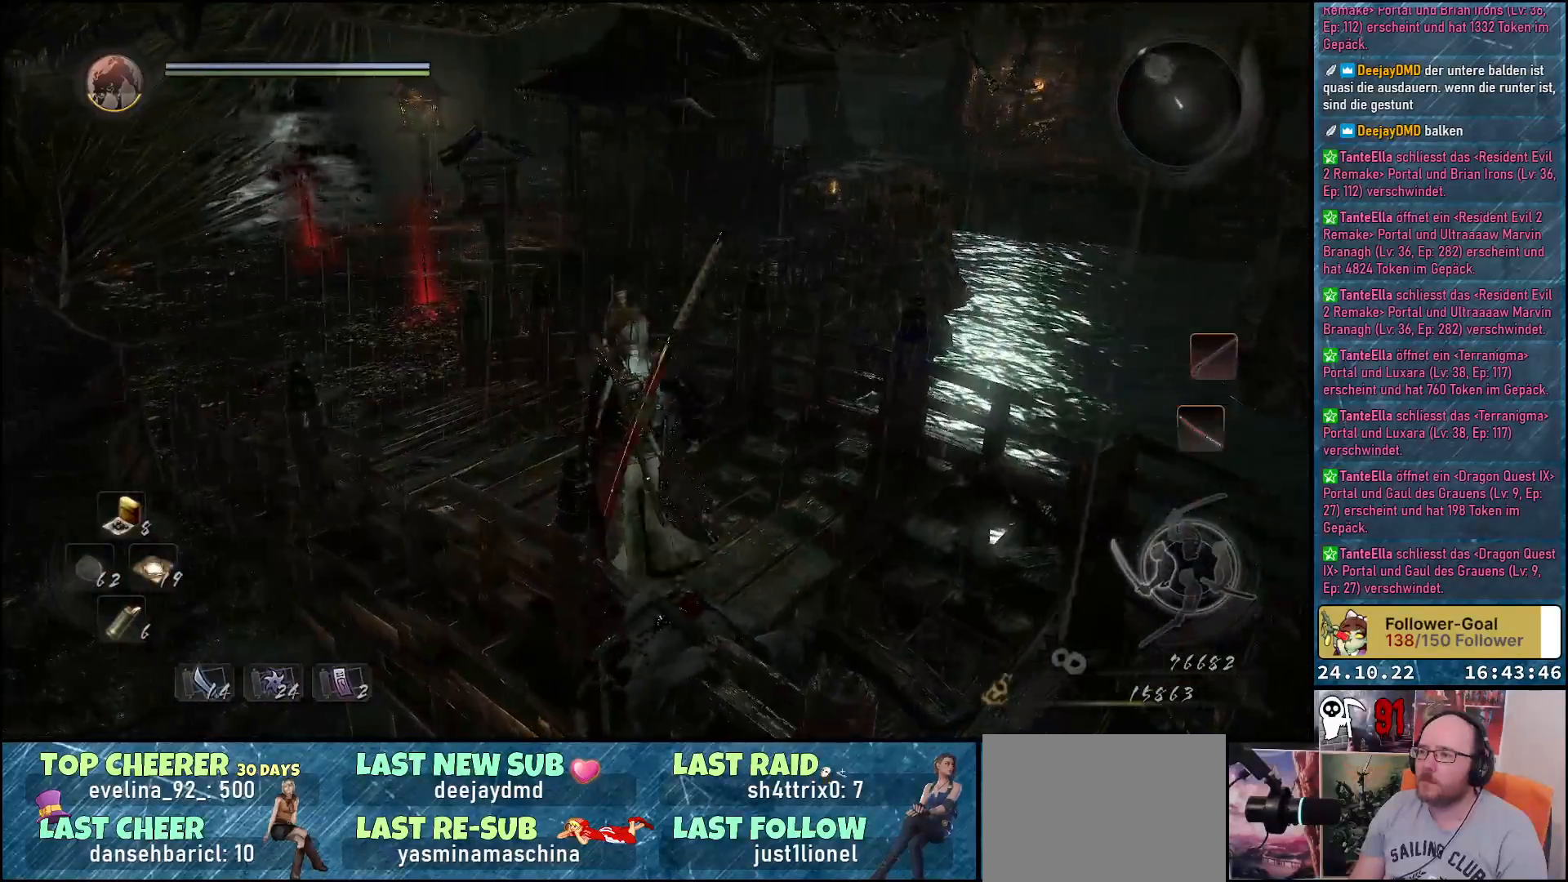
{"buttons": [], "left_stick": "up", "right_stick": "center", "events": [[133, "left_stick", "up"], [417, "right_stick", "center"]]}
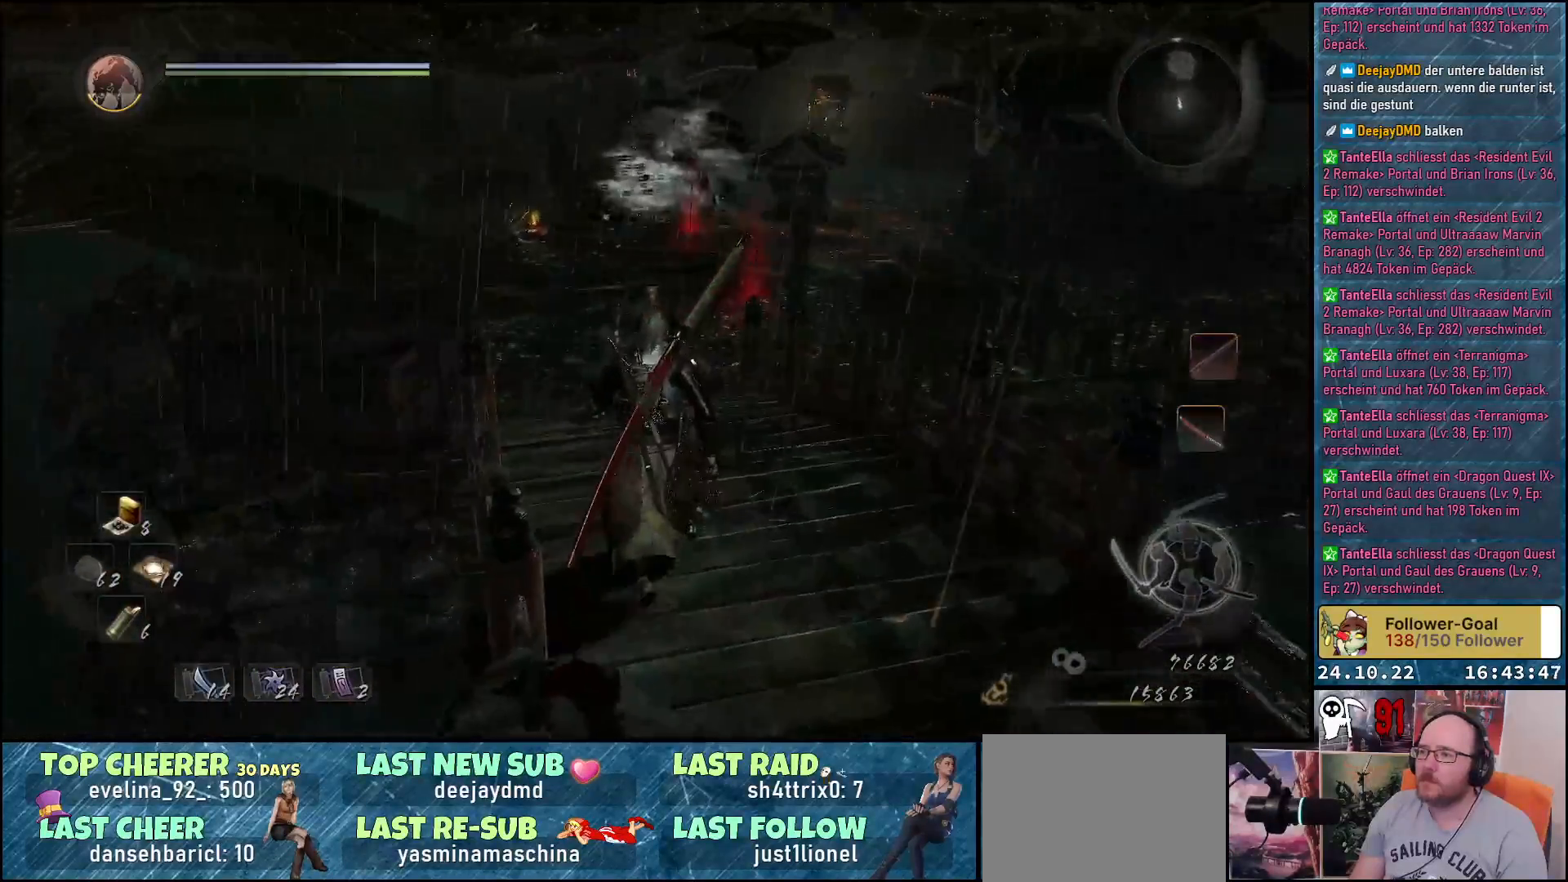
{"buttons": [], "left_stick": "up", "right_stick": "center", "events": []}
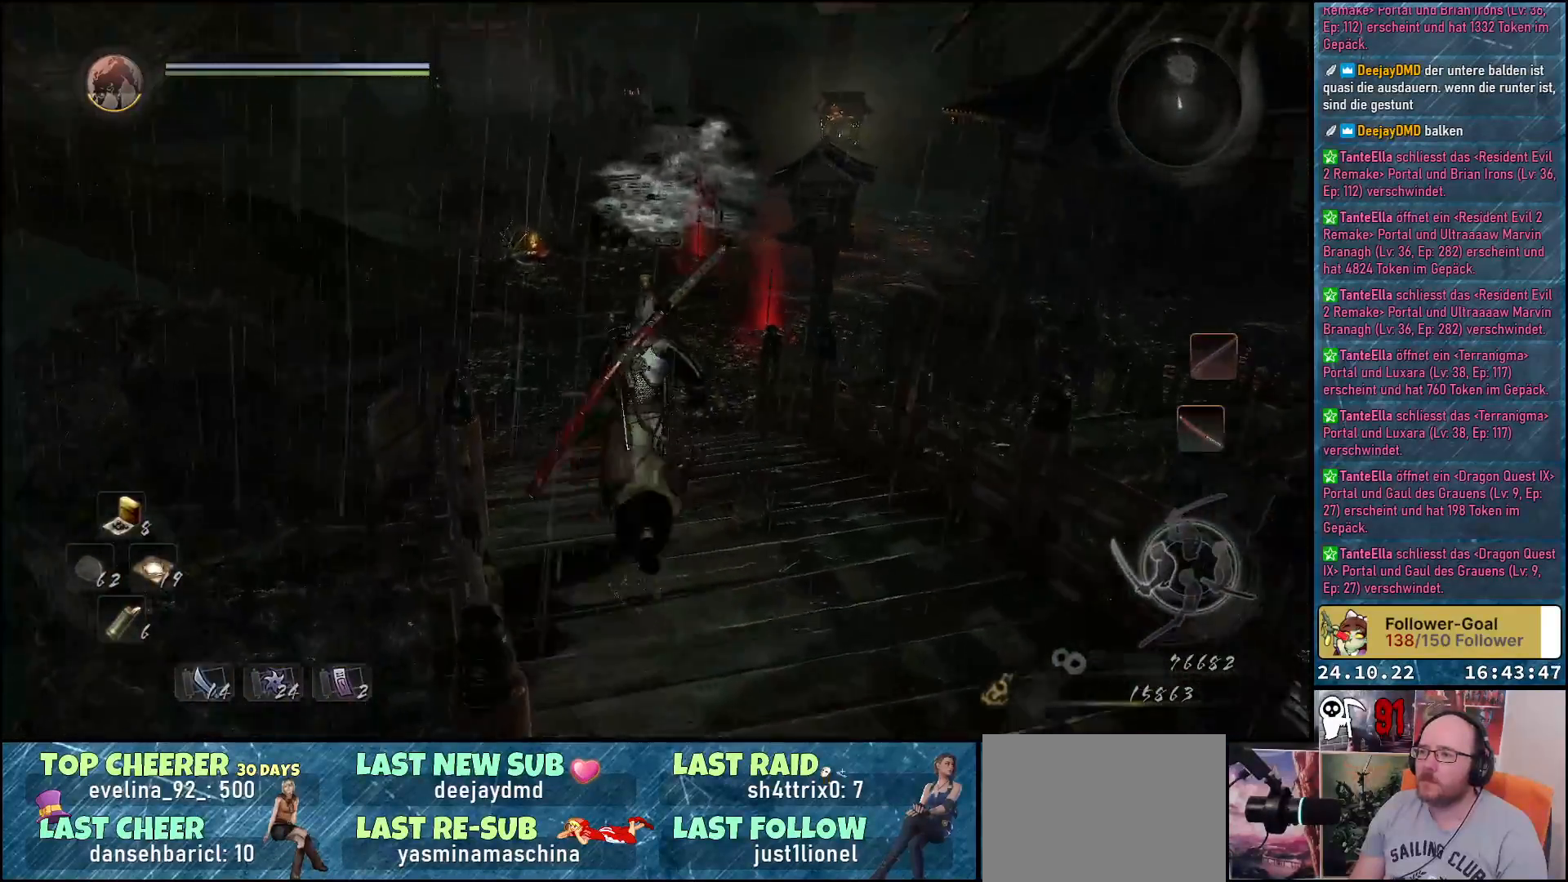
{"buttons": [], "left_stick": "up", "right_stick": "center", "events": []}
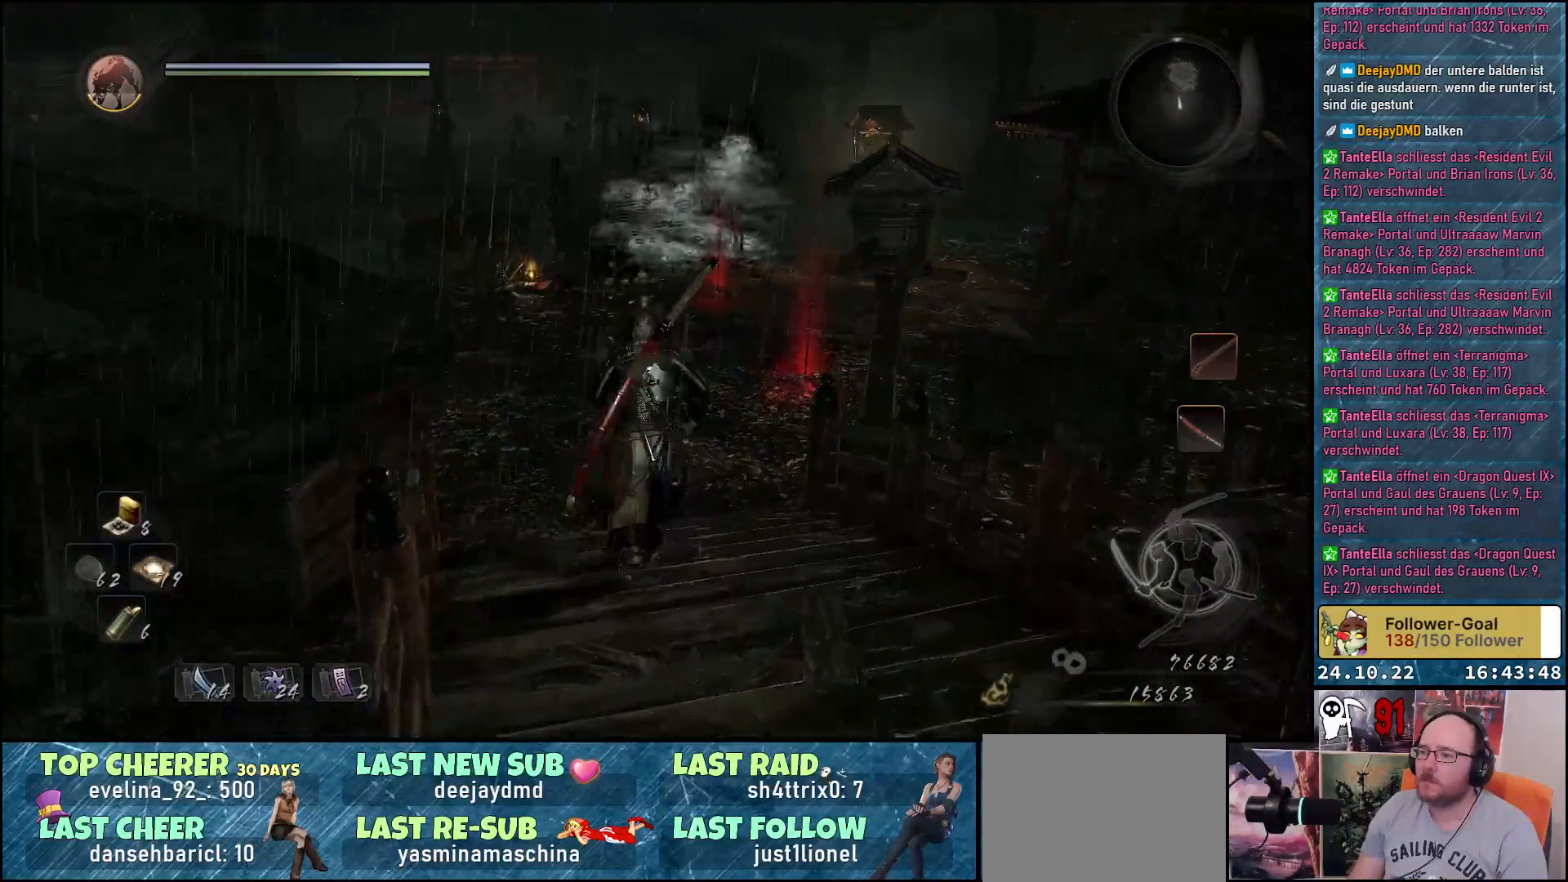
{"buttons": [], "left_stick": "up", "right_stick": "down-right", "events": [[150, "right_stick", "down"], [417, "right_stick", "down-right"]]}
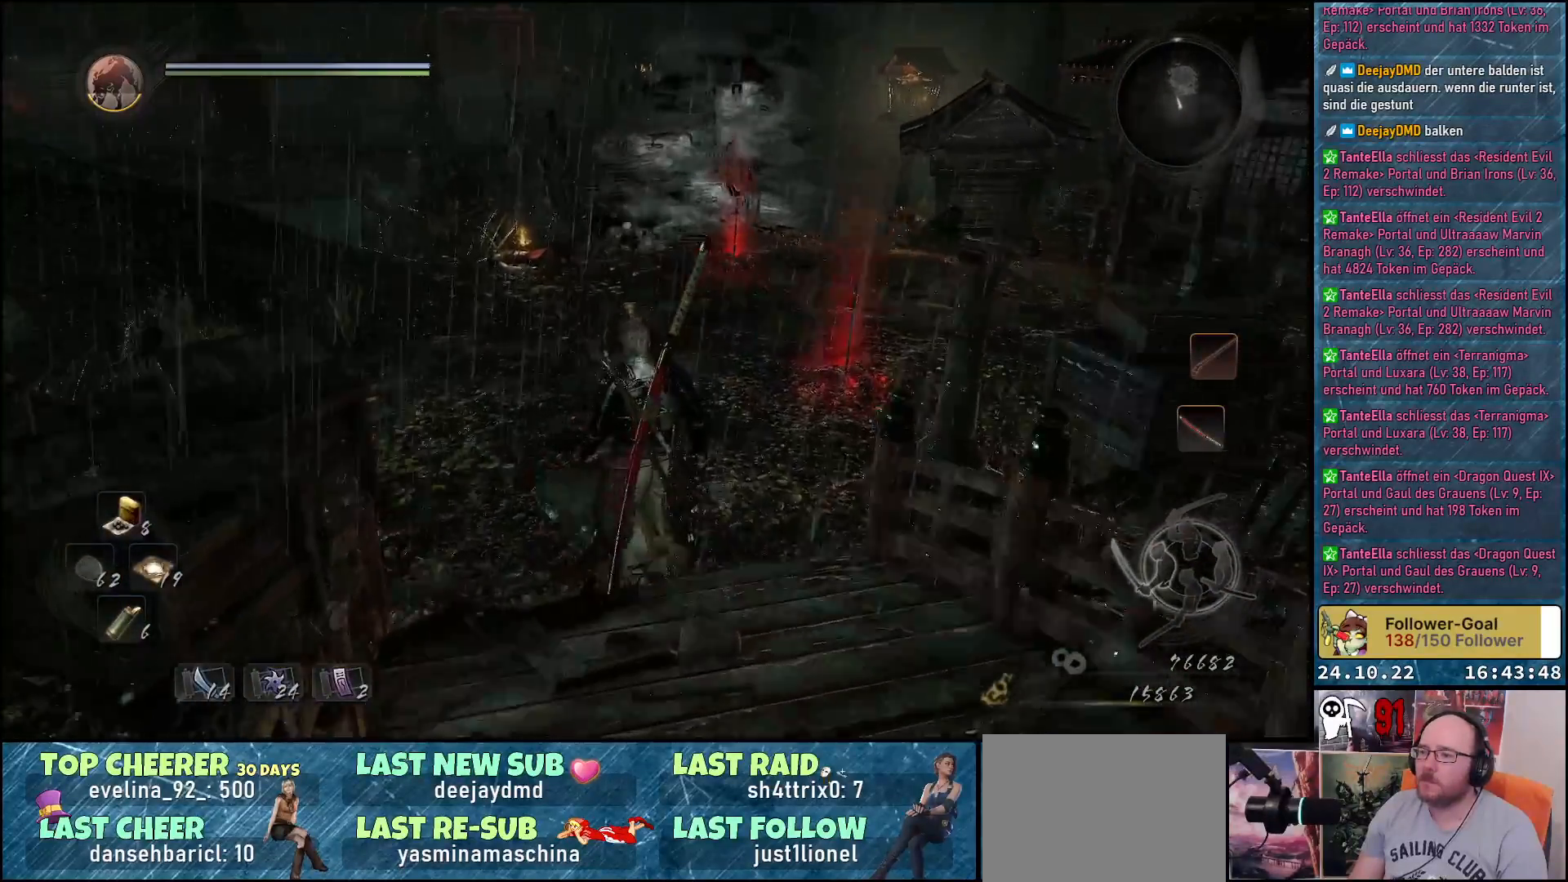
{"buttons": [], "left_stick": "up-left", "right_stick": "down-right", "events": [[133, "left_stick", "up-left"]]}
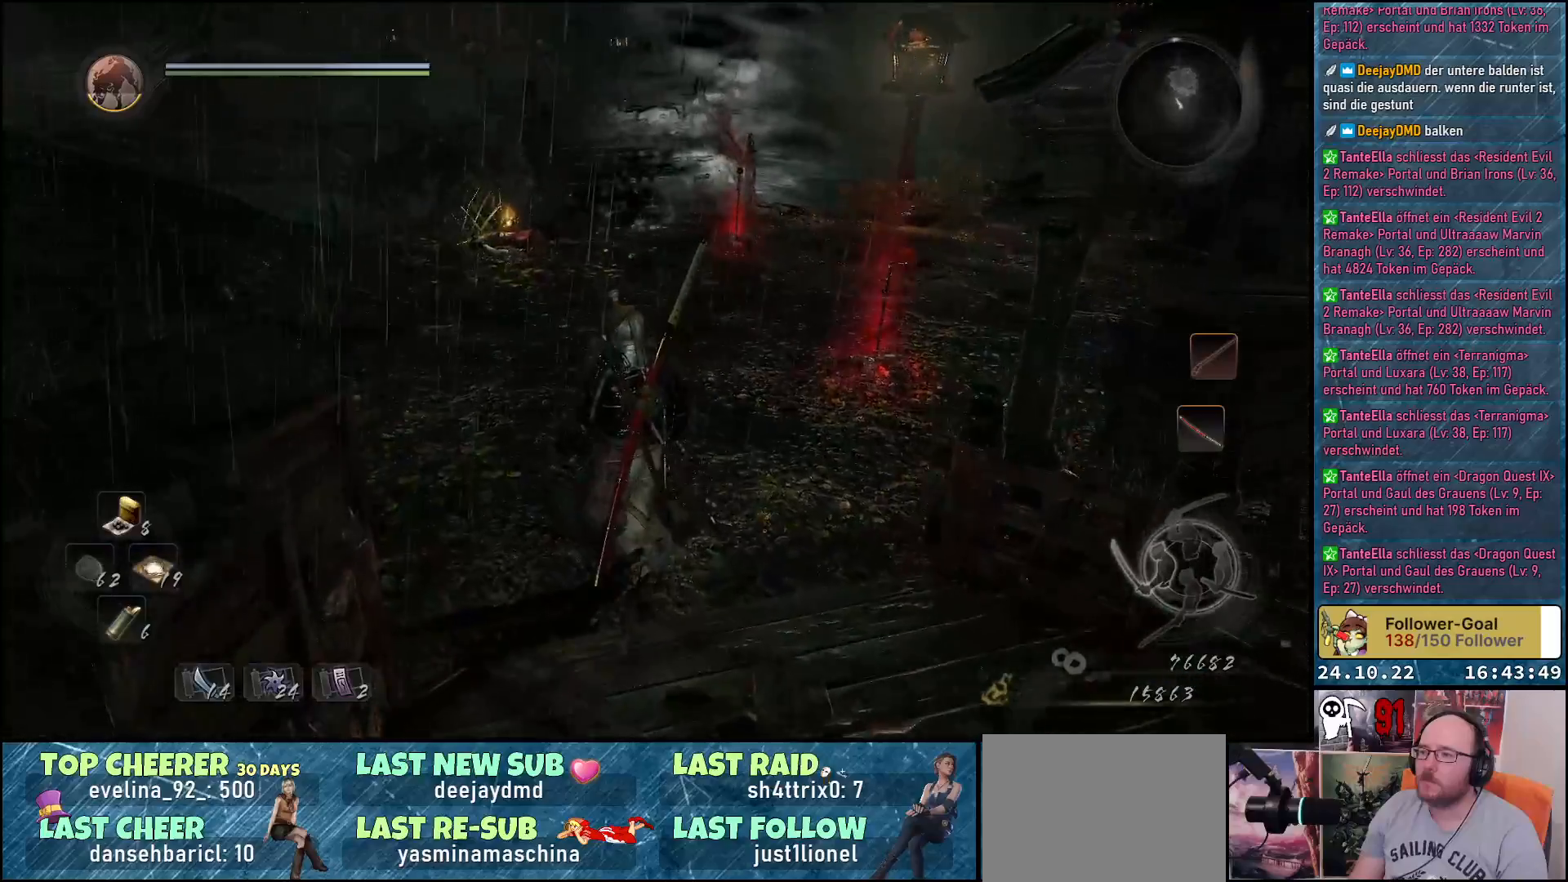
{"buttons": [], "left_stick": "up", "right_stick": "down-right", "events": [[400, "left_stick", "up"]]}
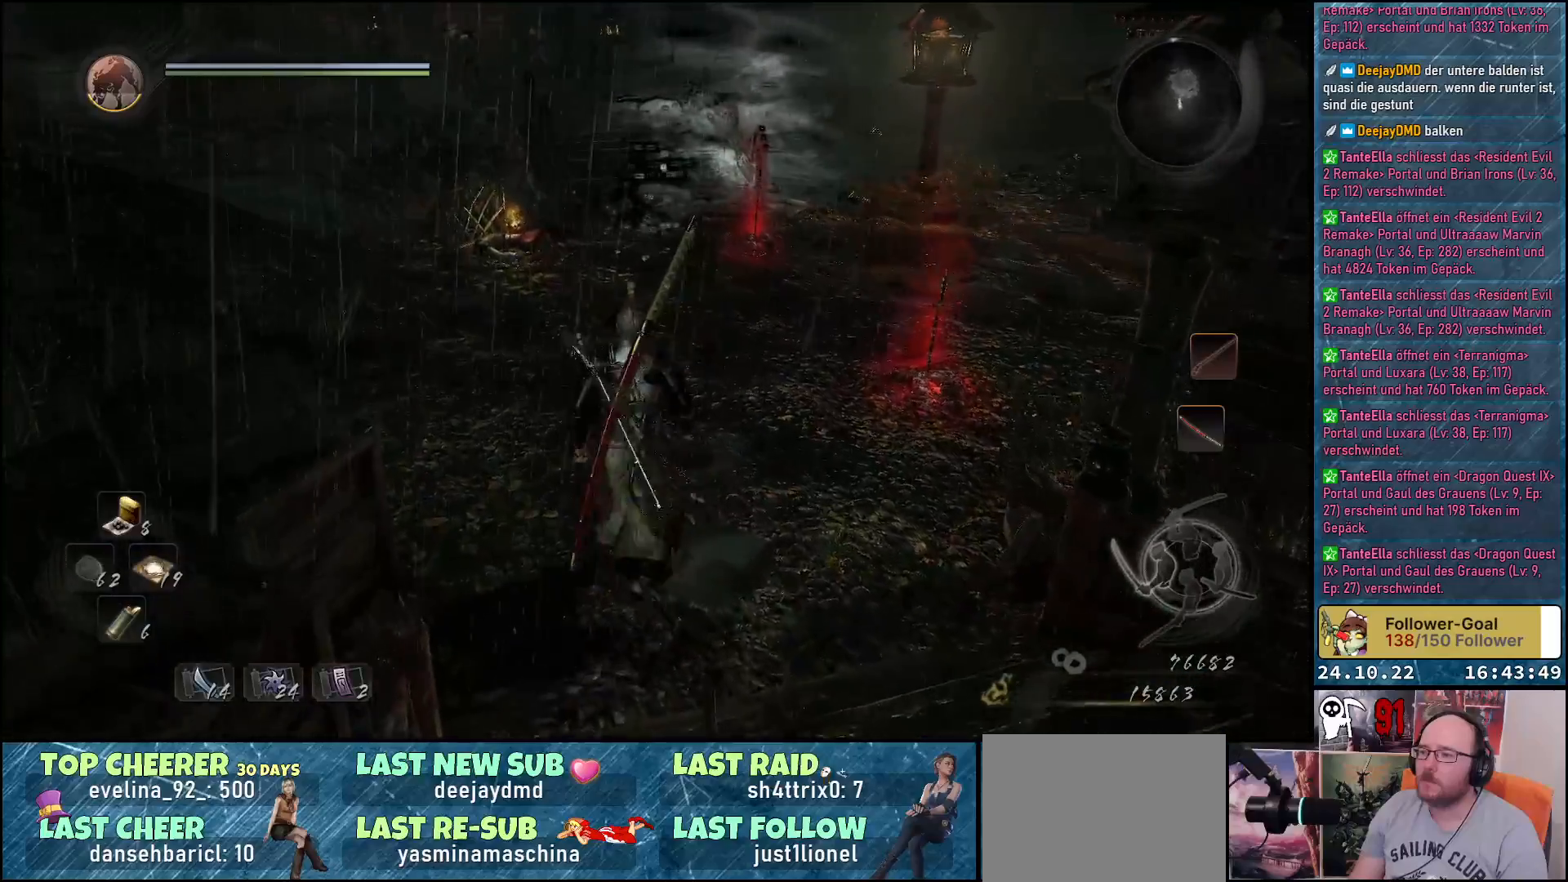
{"buttons": [], "left_stick": "up", "right_stick": "center", "events": [[100, "right_stick", "center"]]}
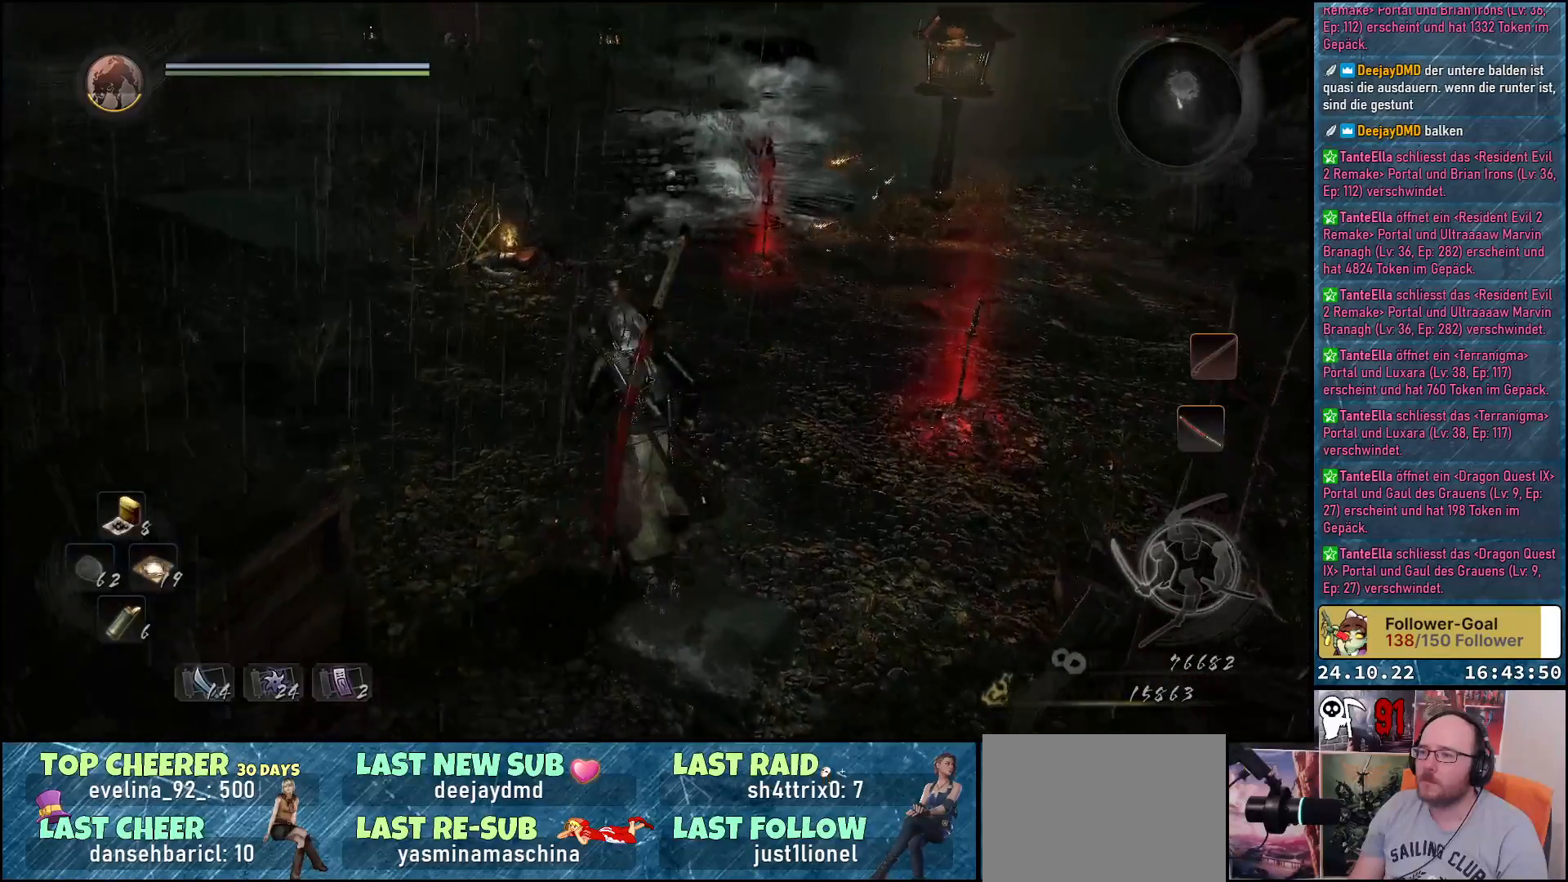
{"buttons": [], "left_stick": "up", "right_stick": "center", "events": []}